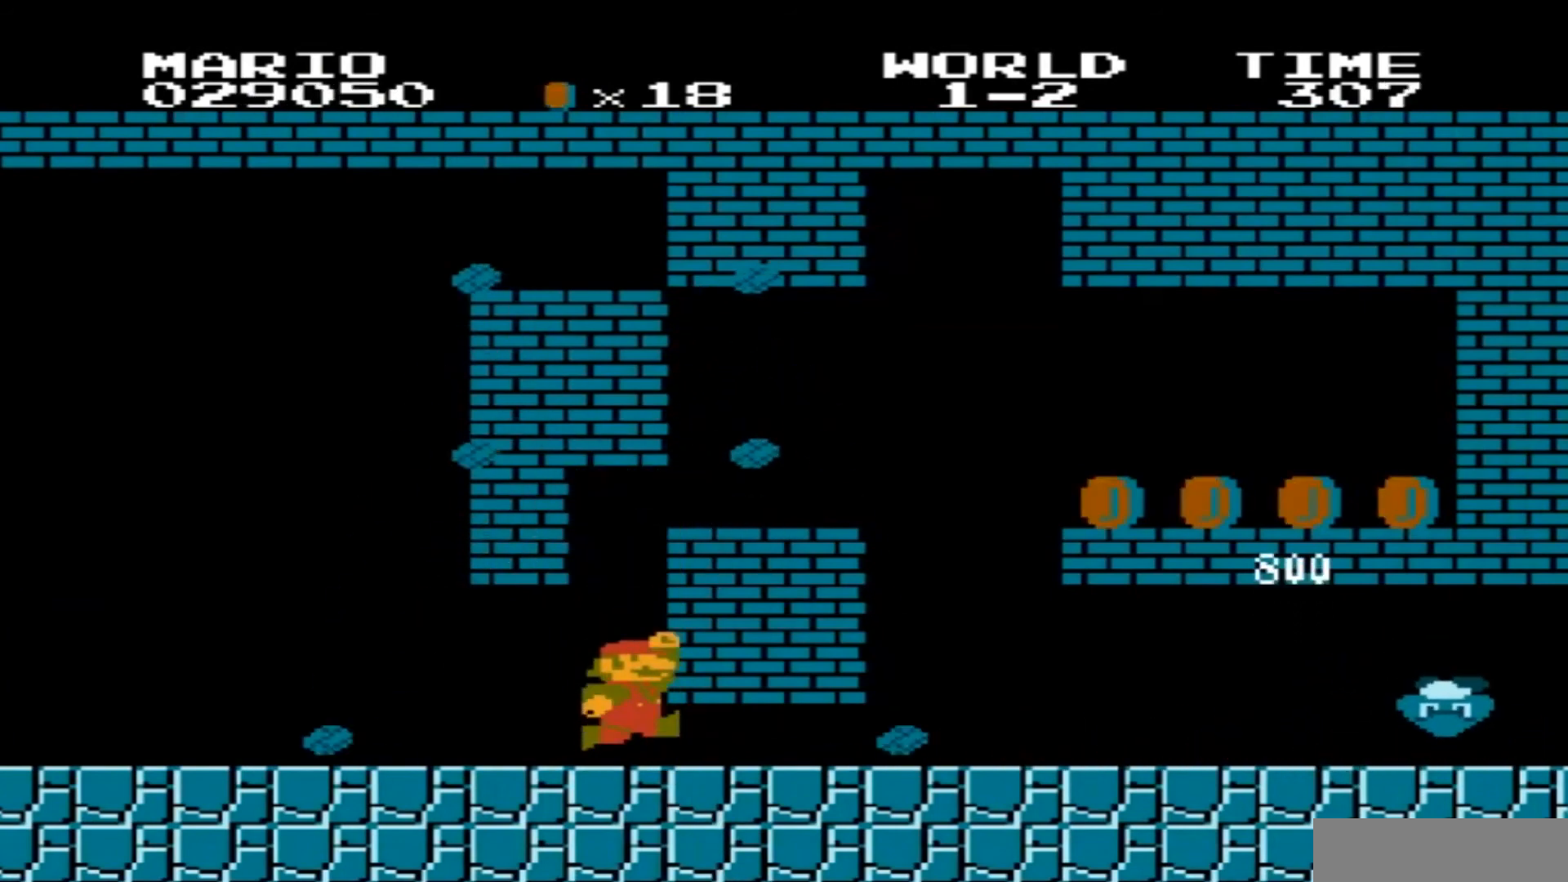
Gameplay with a controller (Nintendo layout); each line is a JSON object with the inputs held at the frame after it. "events" lists button and stick changes between this image and that frame as [ms after this image, input, new state], when the widget could be followed in between. Not read: L3 R3.
{"buttons": ["B", "DPAD_RIGHT"], "events": [[333, "A", "up"], [333, "DPAD_RIGHT", "down"]]}
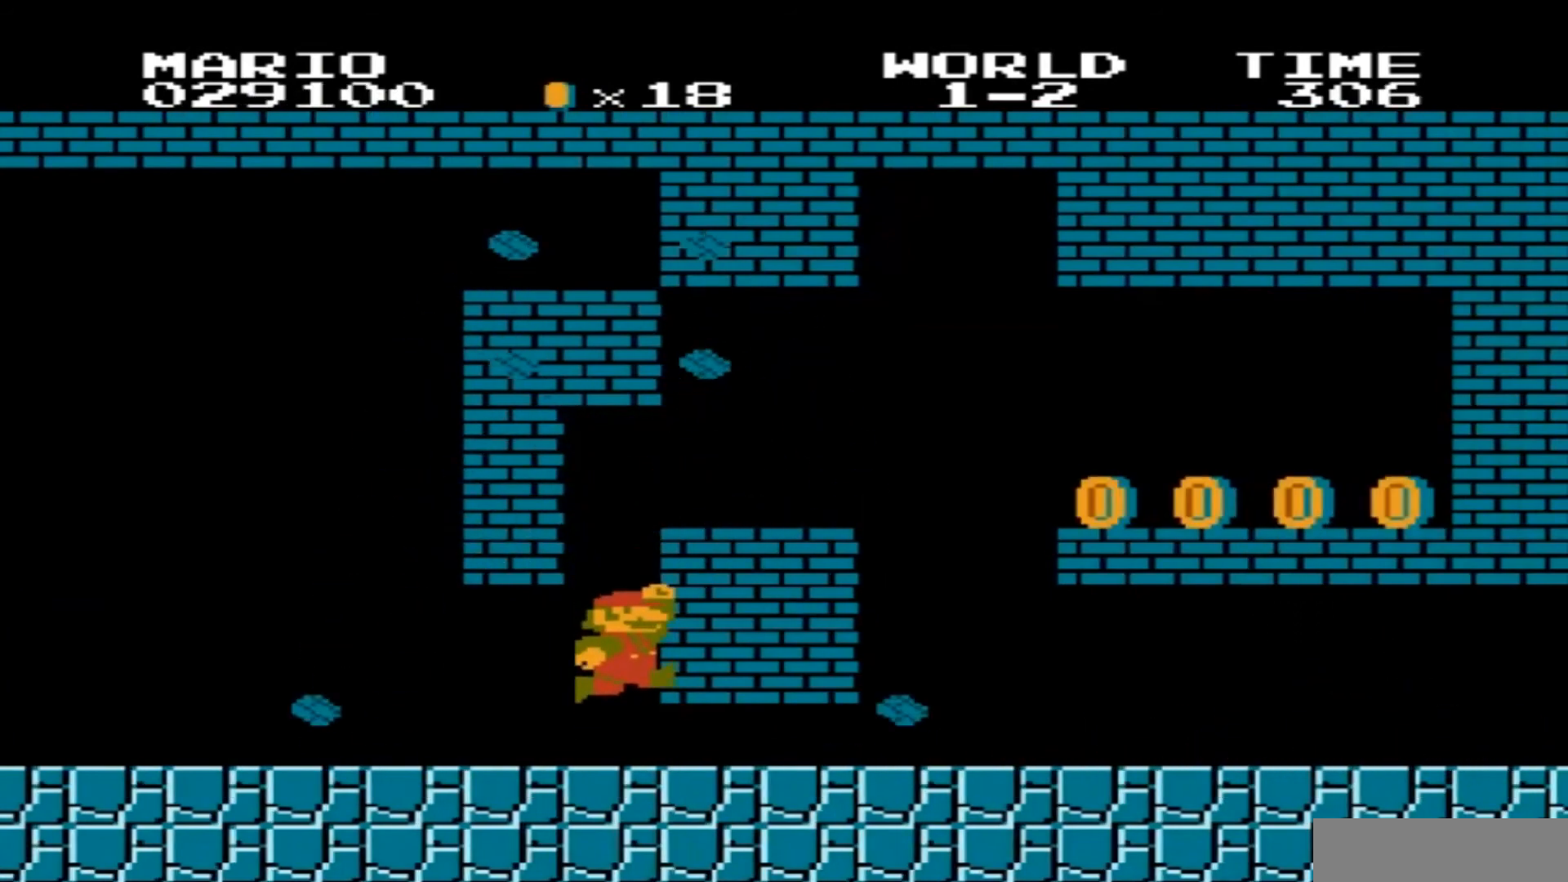
{"buttons": ["B", "DPAD_RIGHT"], "events": [[167, "A", "down"], [501, "A", "up"]]}
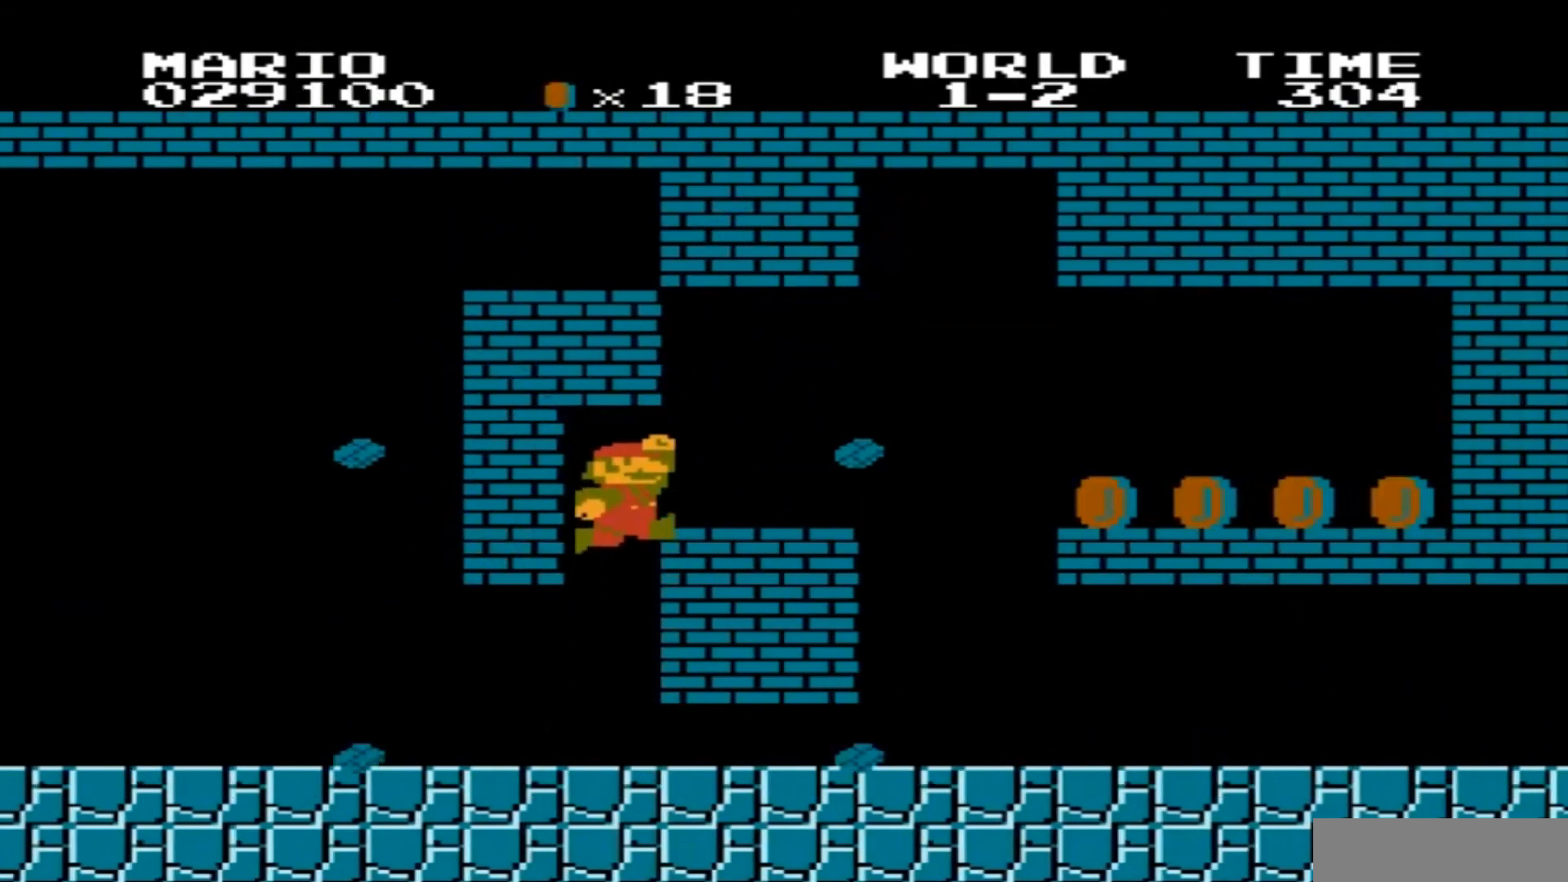
{"buttons": ["A", "B", "DPAD_RIGHT"], "events": [[133, "DPAD_RIGHT", "up"], [434, "DPAD_RIGHT", "down"], [467, "A", "down"]]}
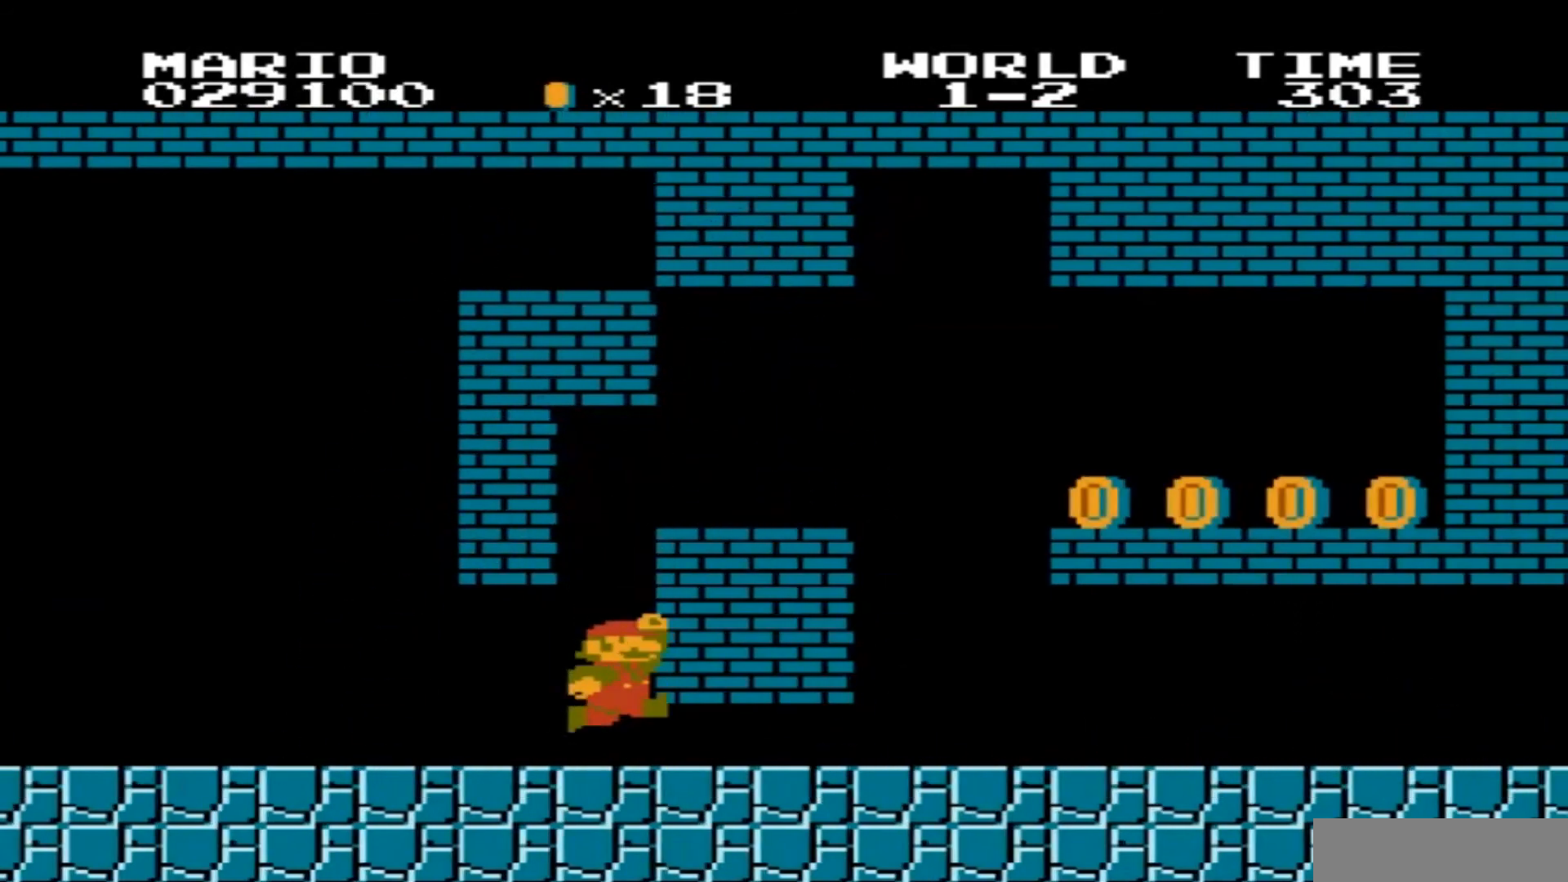
{"buttons": ["B", "DPAD_RIGHT"], "events": [[434, "A", "up"]]}
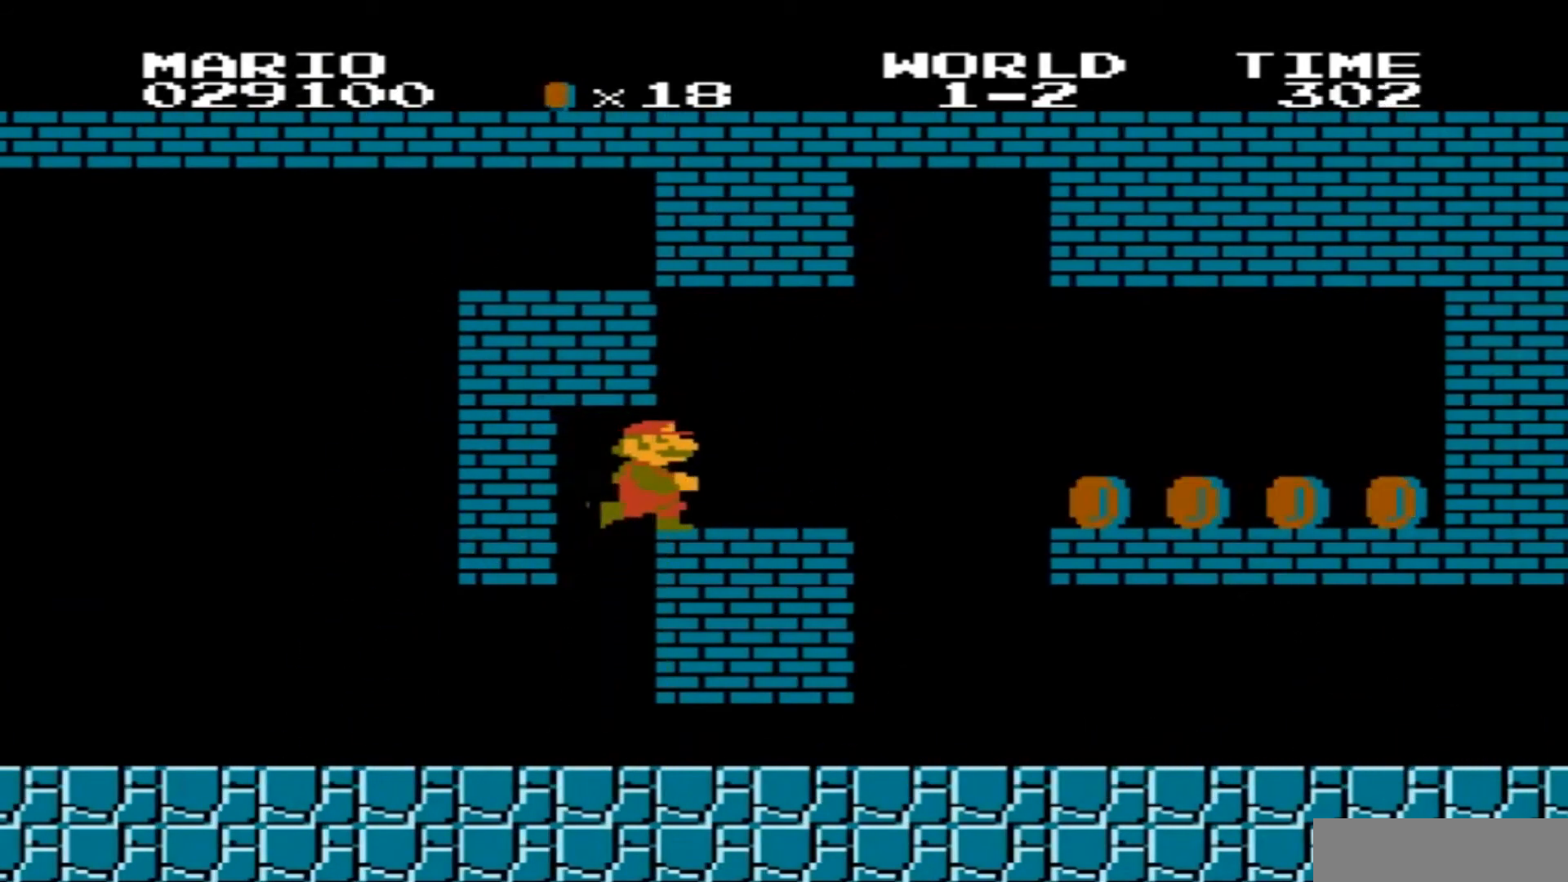
{"buttons": ["B", "DPAD_RIGHT"], "events": [[67, "DPAD_RIGHT", "up"], [267, "DPAD_RIGHT", "down"]]}
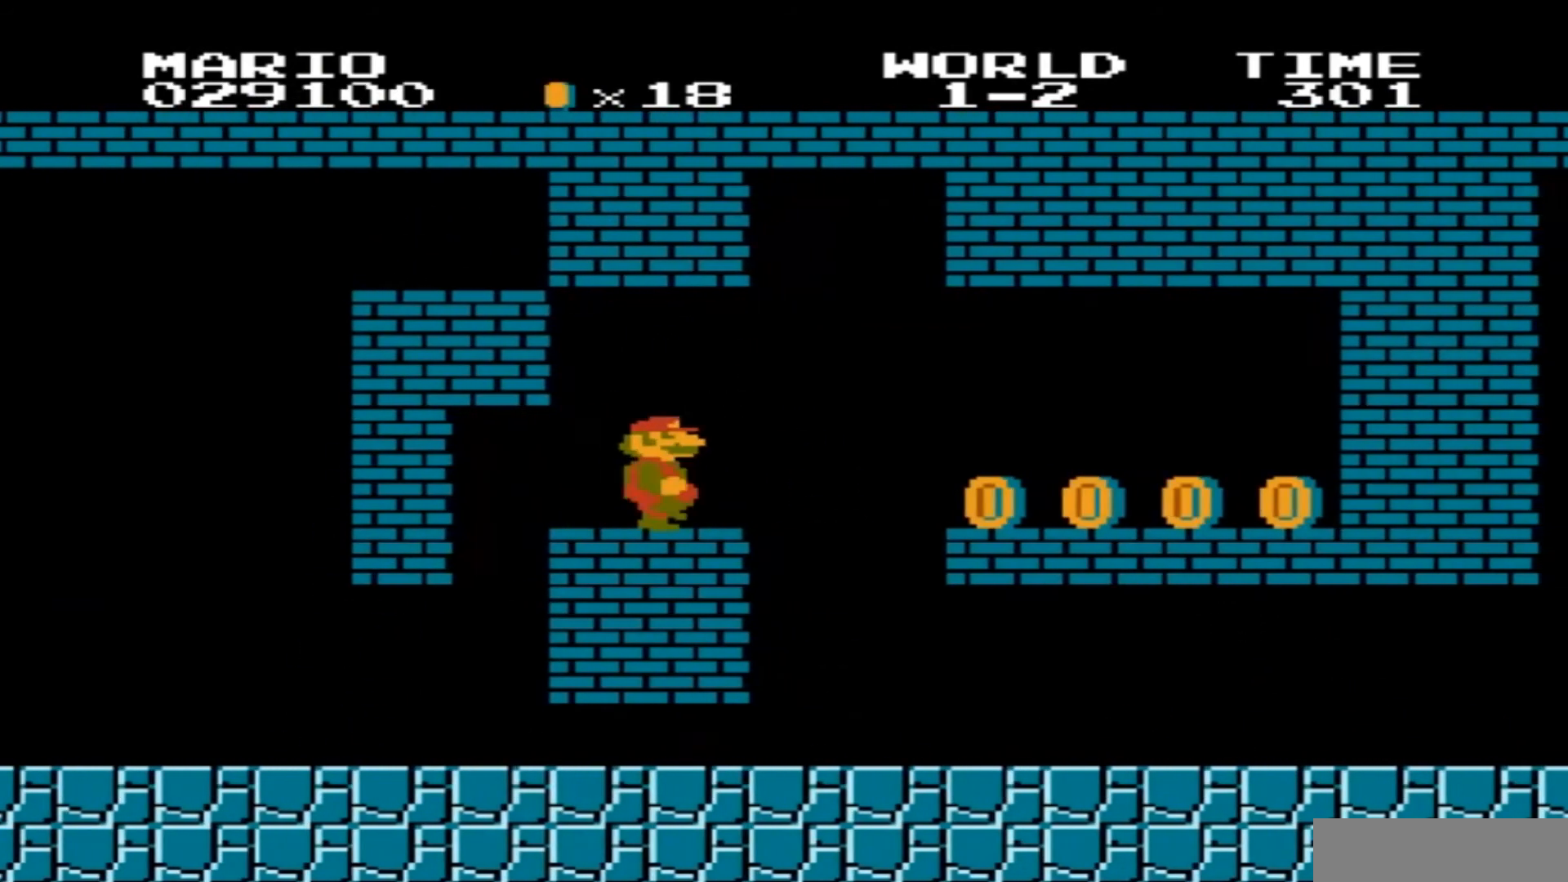
{"buttons": ["B", "DPAD_RIGHT"], "events": [[34, "A", "down"], [467, "A", "up"]]}
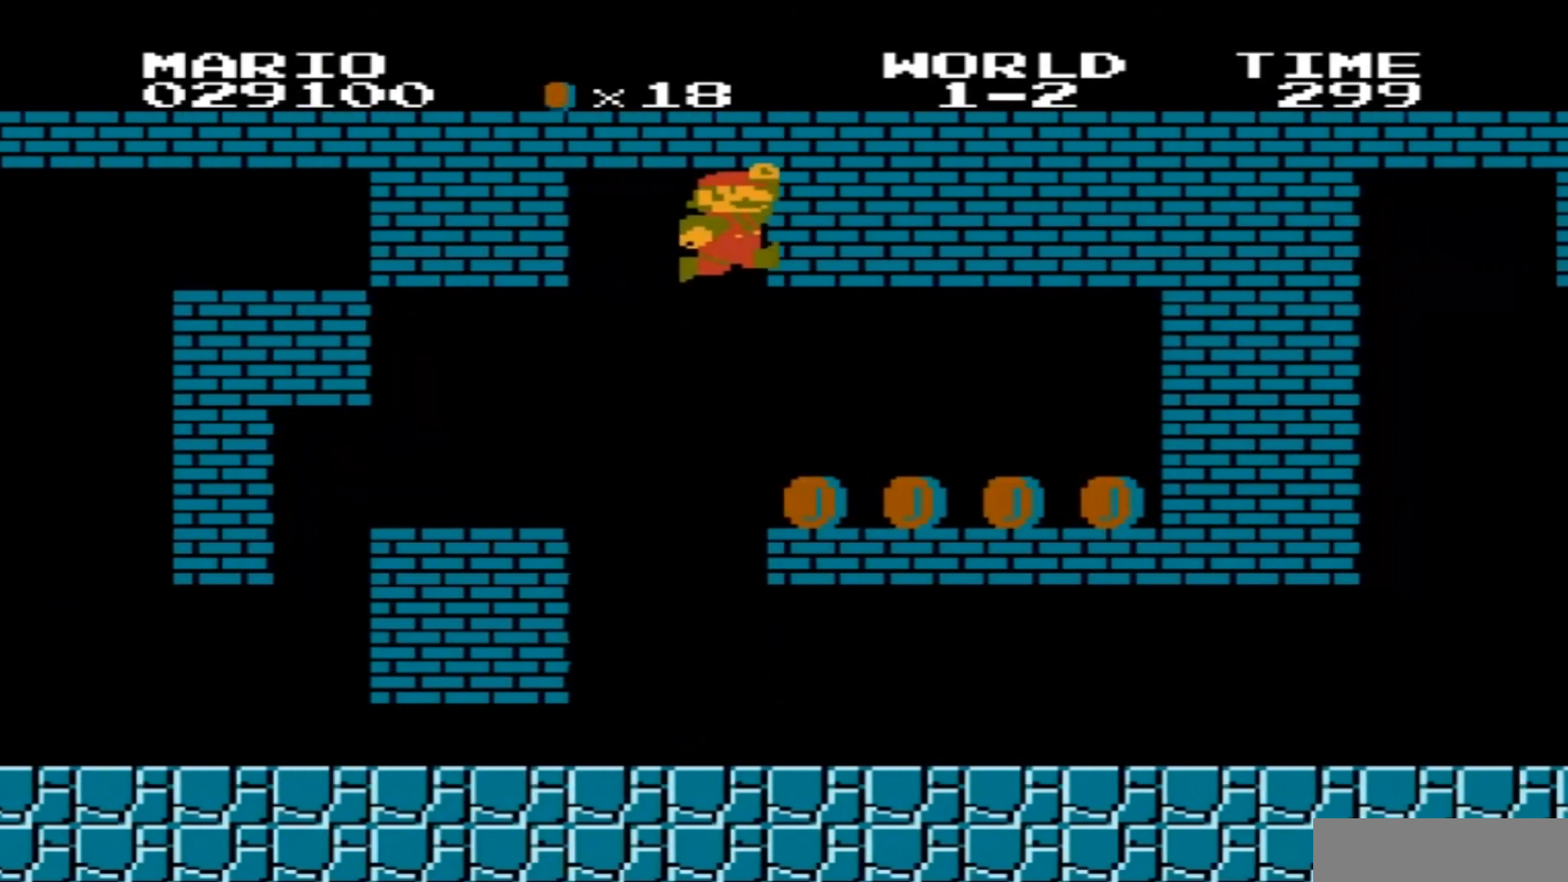
{"buttons": ["B", "DPAD_RIGHT"], "events": []}
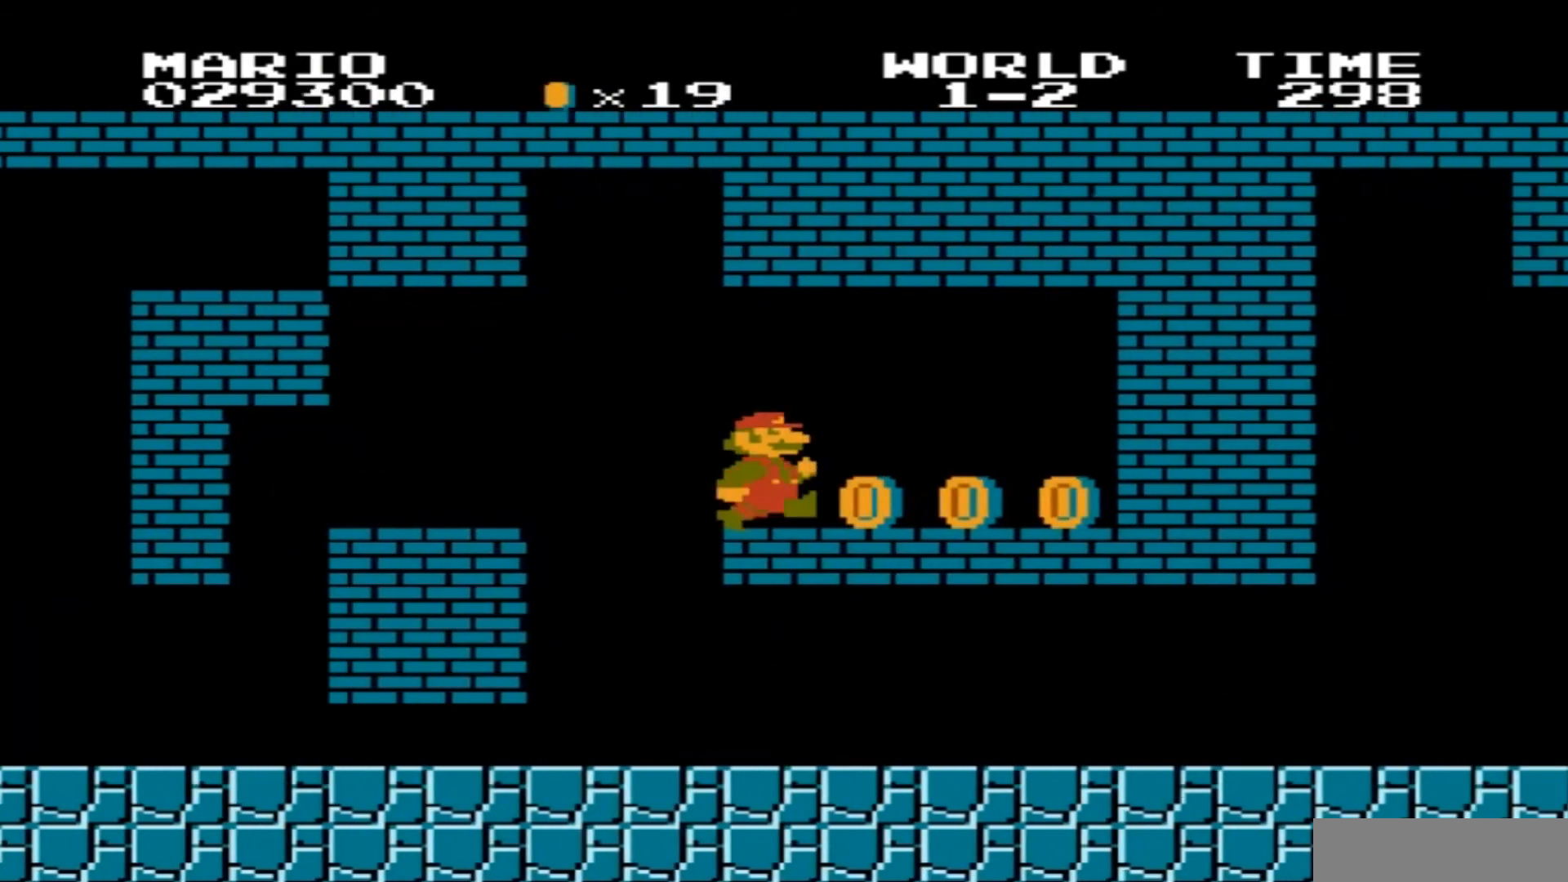
{"buttons": ["B", "DPAD_LEFT"], "events": [[334, "DPAD_RIGHT", "up"], [401, "DPAD_LEFT", "down"]]}
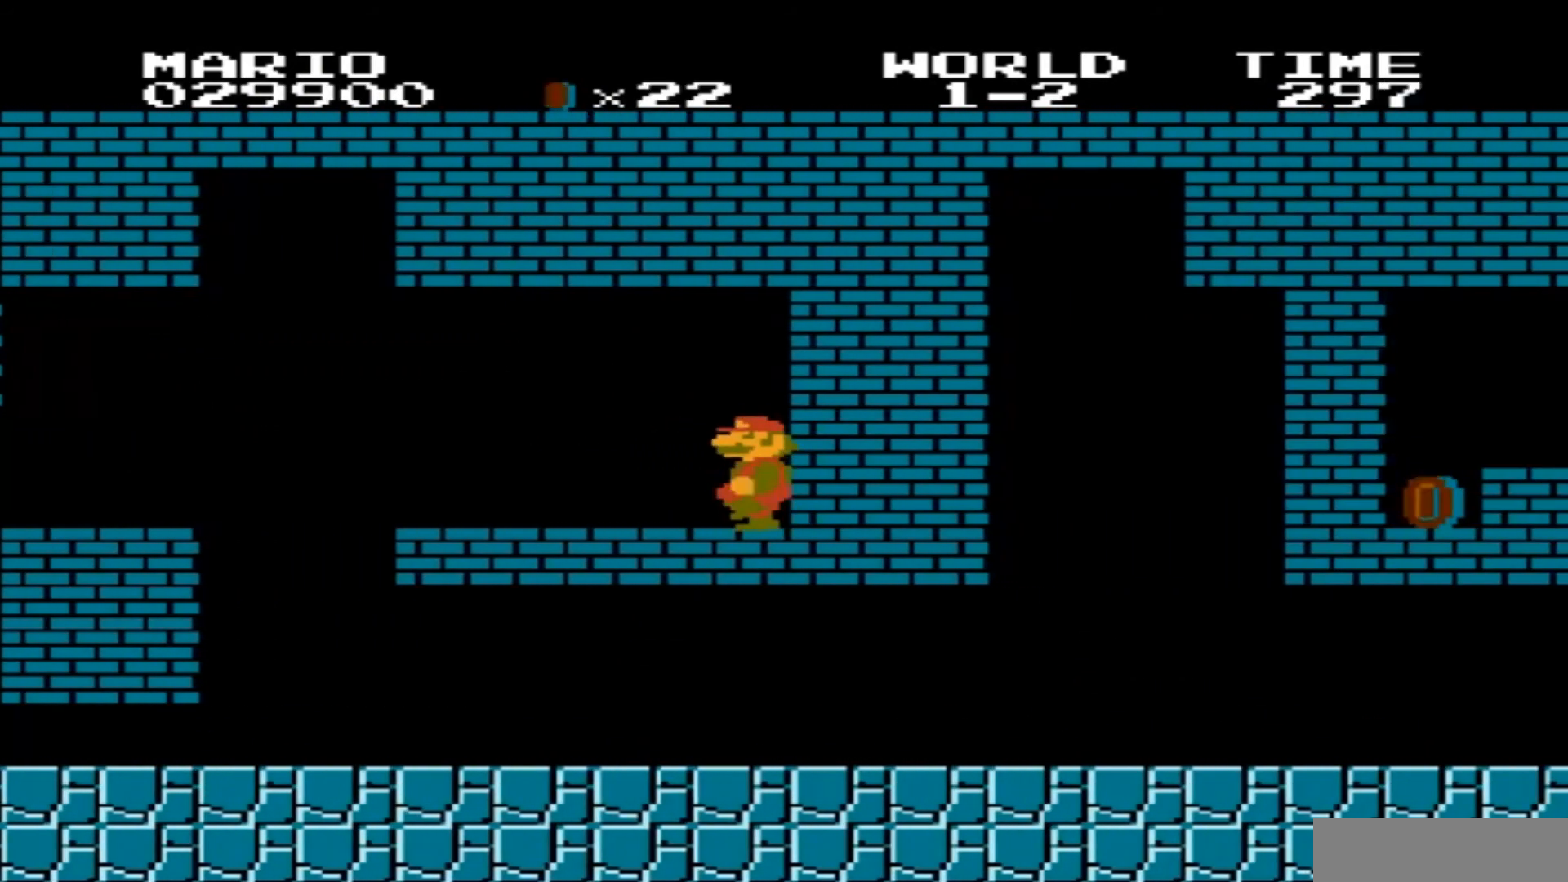
{"buttons": ["A", "B", "DPAD_LEFT"], "events": [[434, "A", "down"]]}
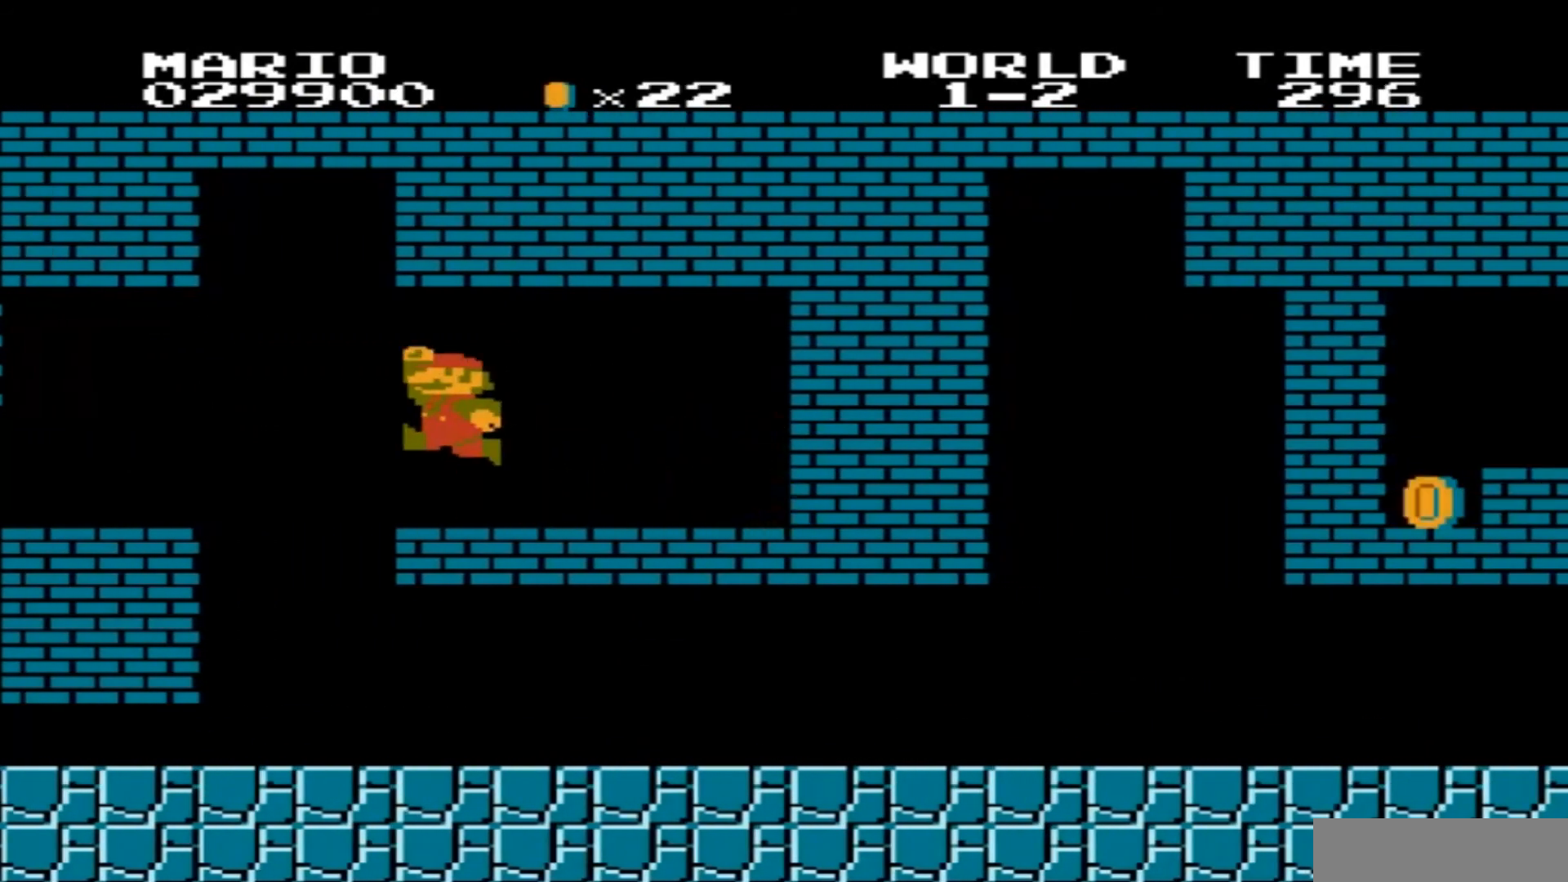
{"buttons": ["B", "DPAD_LEFT"], "events": [[100, "A", "up"]]}
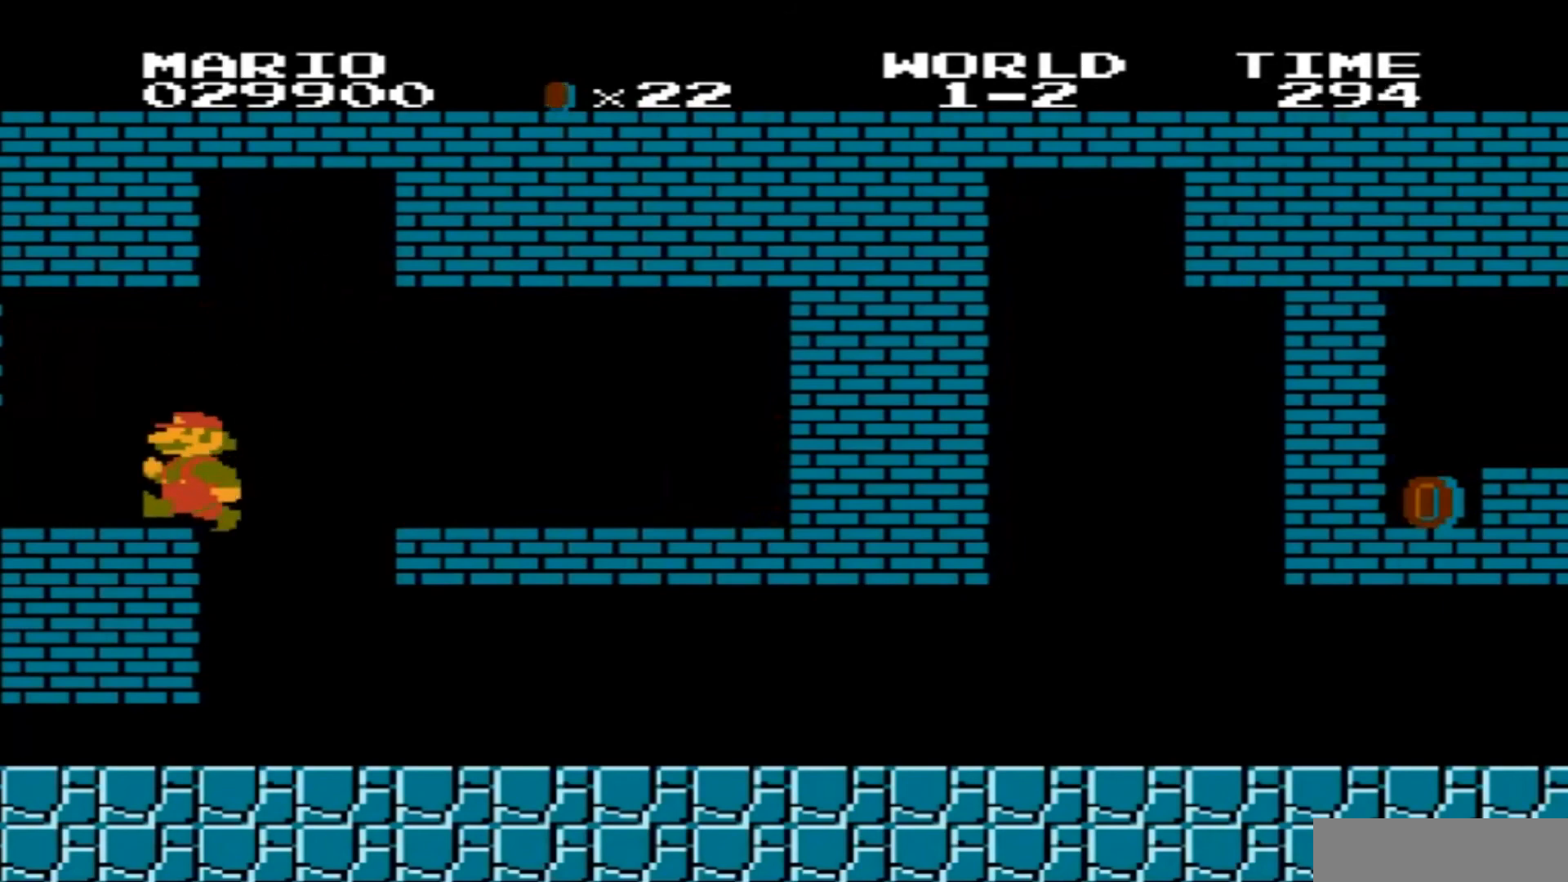
{"buttons": ["B"], "events": [[100, "A", "down"], [200, "DPAD_LEFT", "up"], [400, "A", "up"]]}
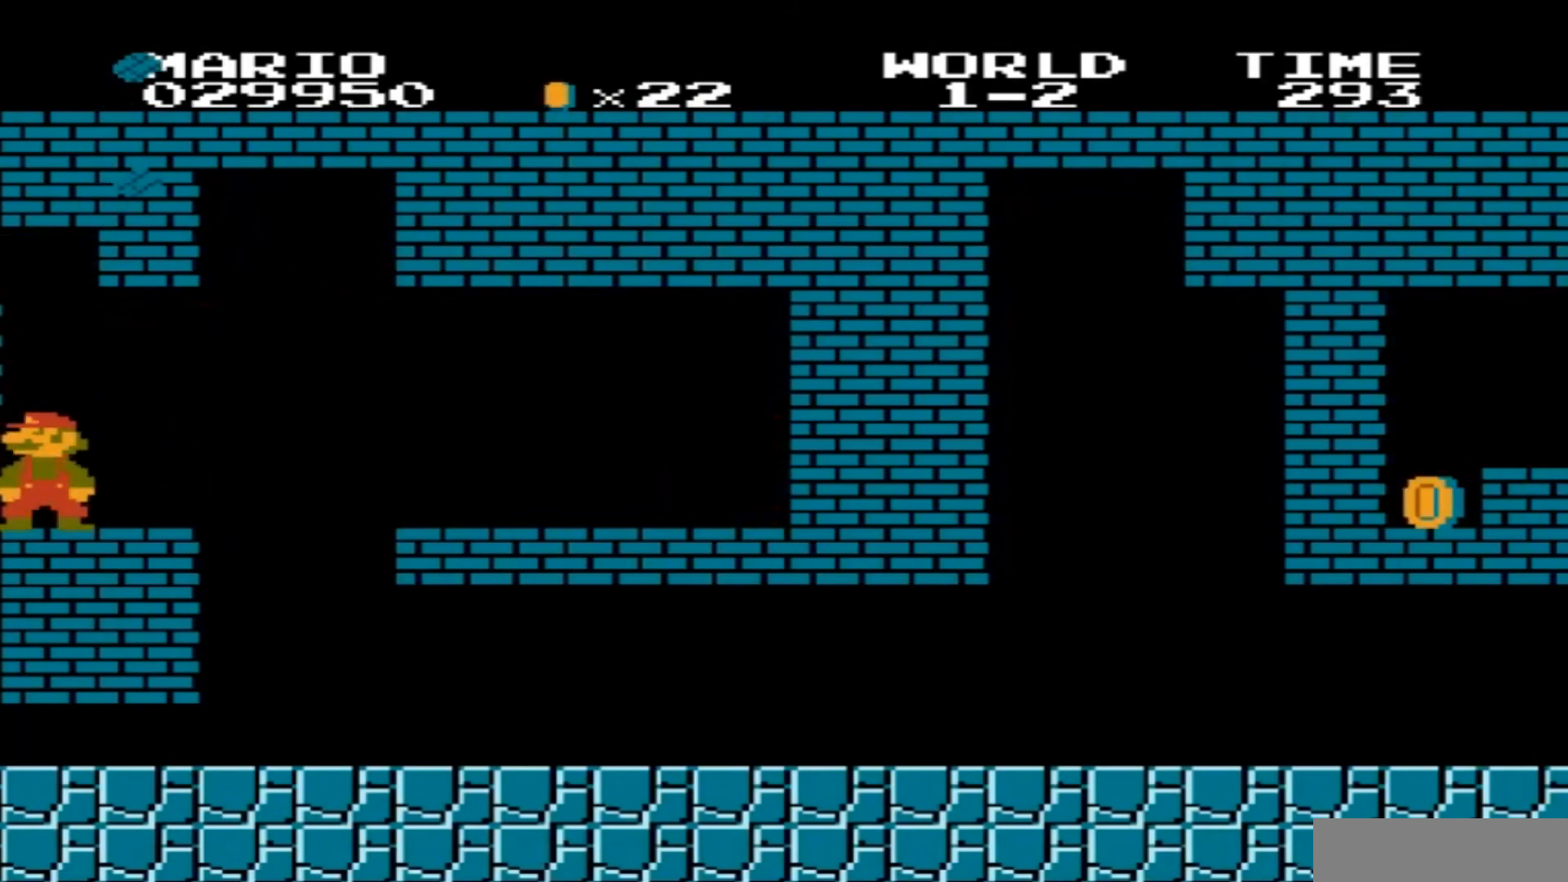
{"buttons": ["A", "B"], "events": [[100, "A", "down"]]}
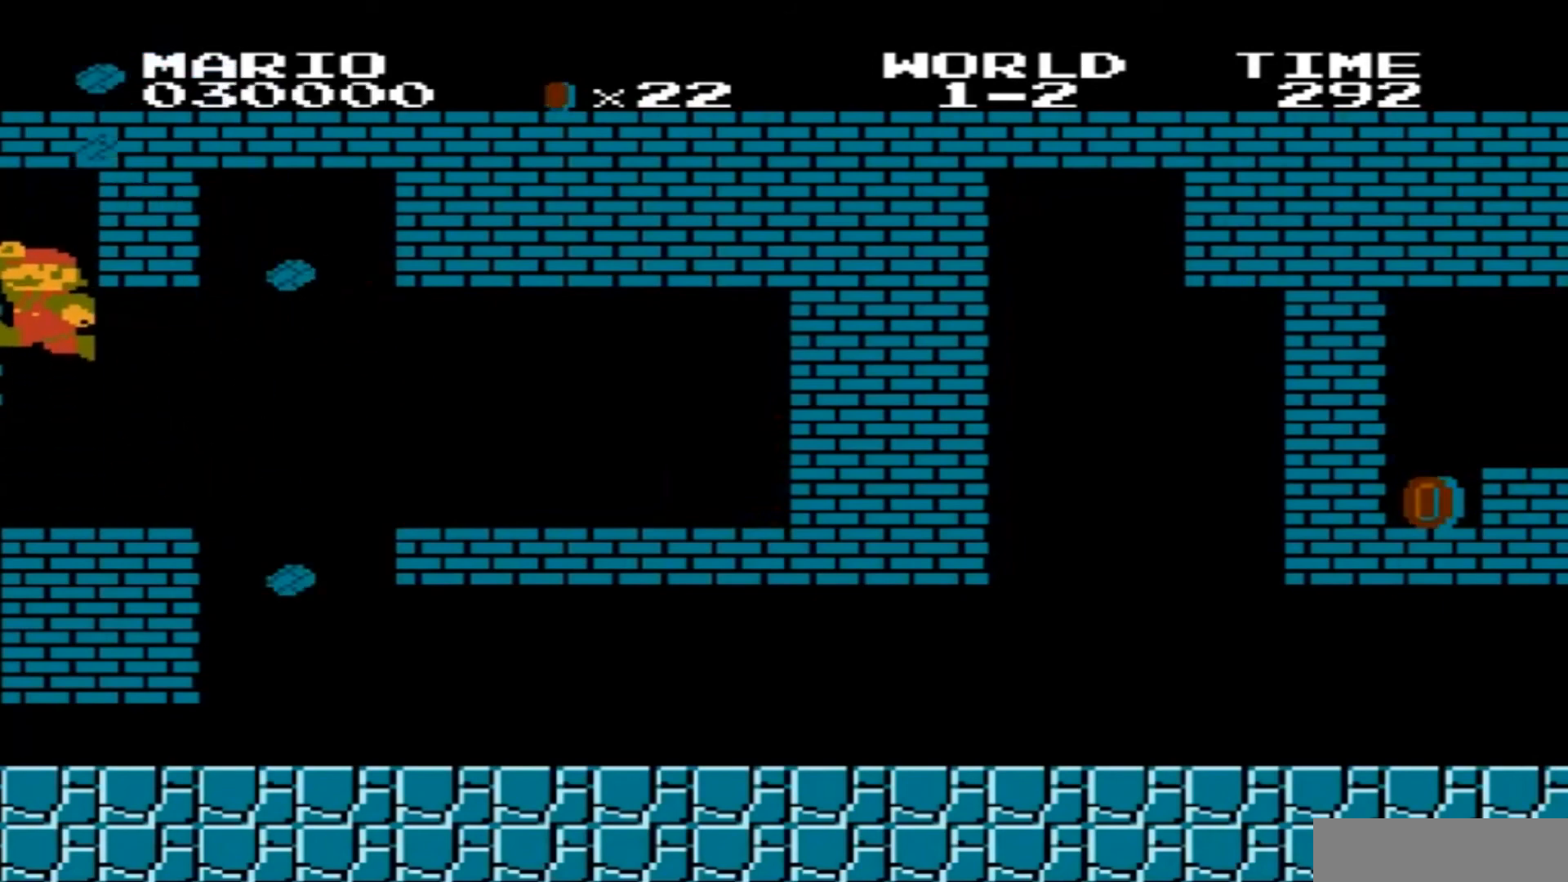
{"buttons": ["A", "B", "DPAD_LEFT"], "events": [[33, "A", "up"], [233, "DPAD_LEFT", "down"], [267, "A", "down"]]}
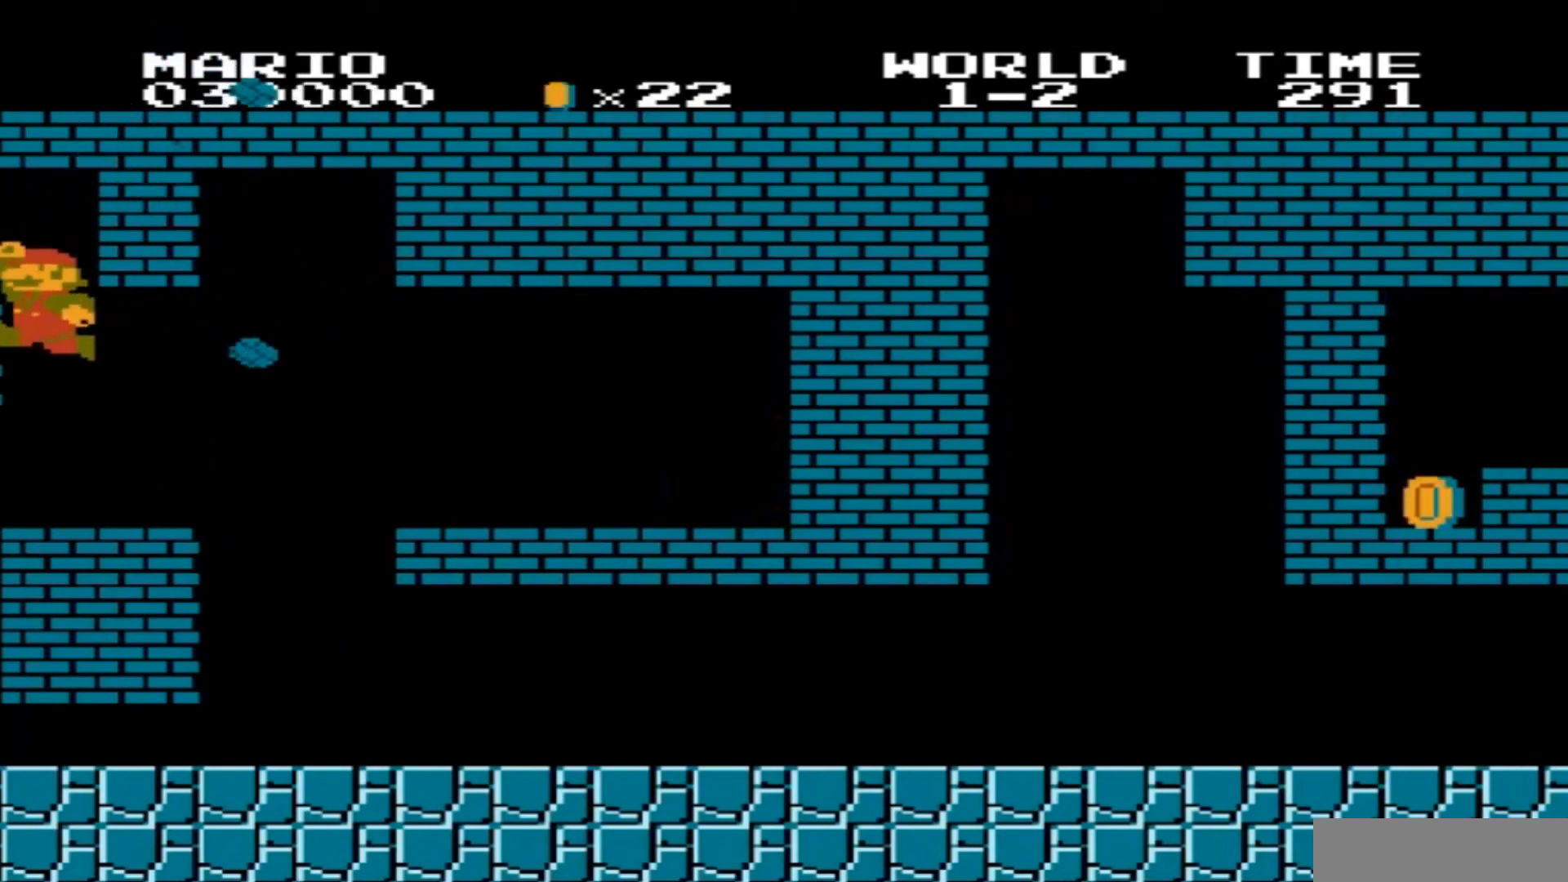
{"buttons": ["B", "DPAD_LEFT"], "events": [[334, "A", "up"]]}
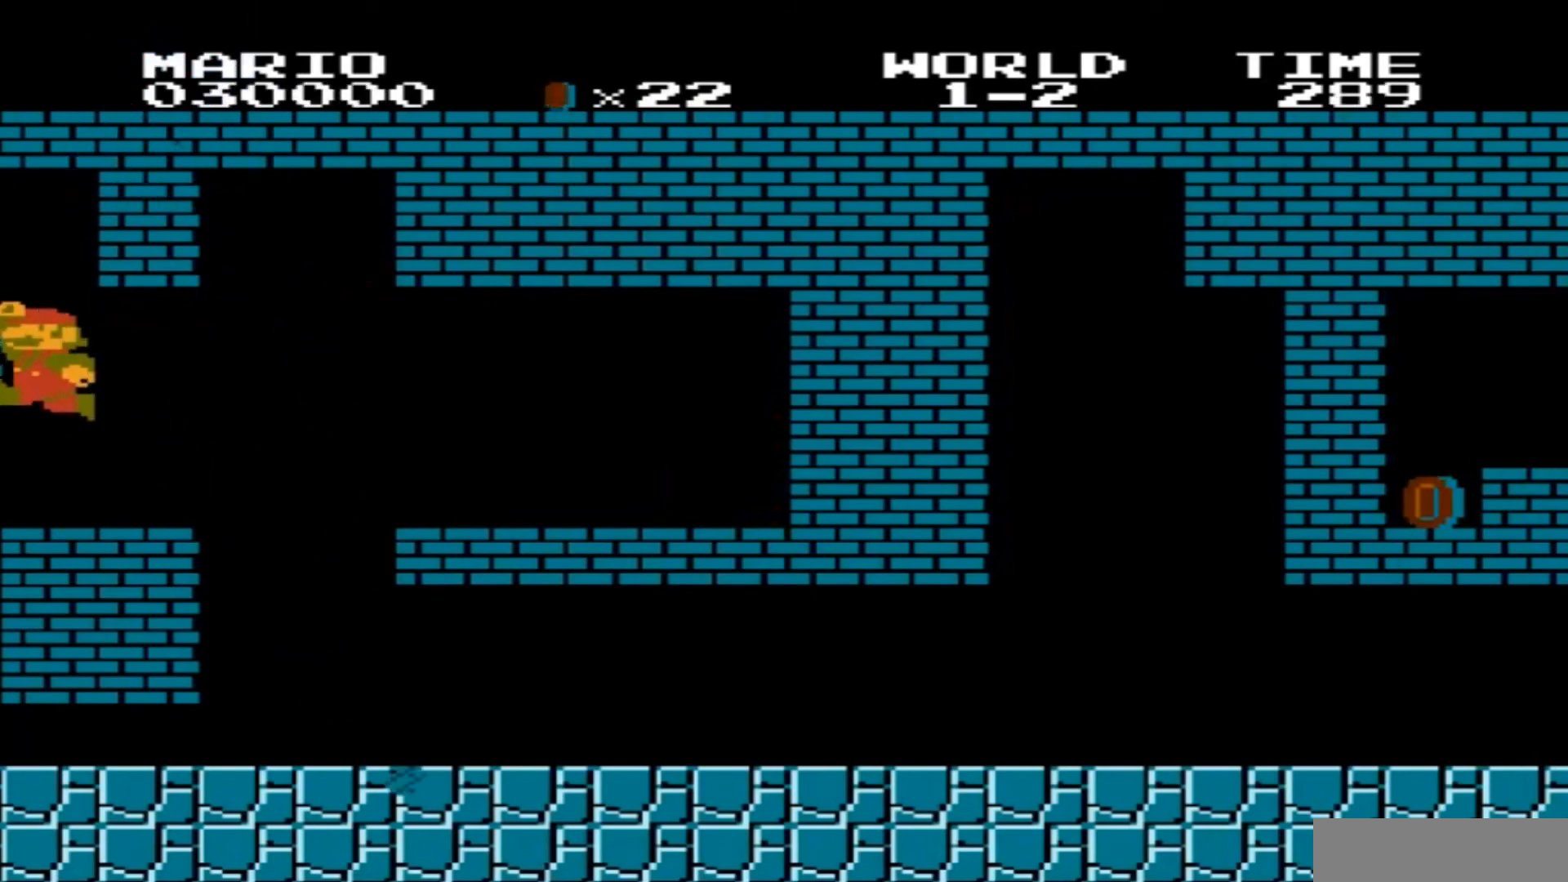
{"buttons": ["A", "B", "DPAD_LEFT"], "events": [[33, "DPAD_LEFT", "up"], [200, "A", "down"], [333, "DPAD_LEFT", "down"]]}
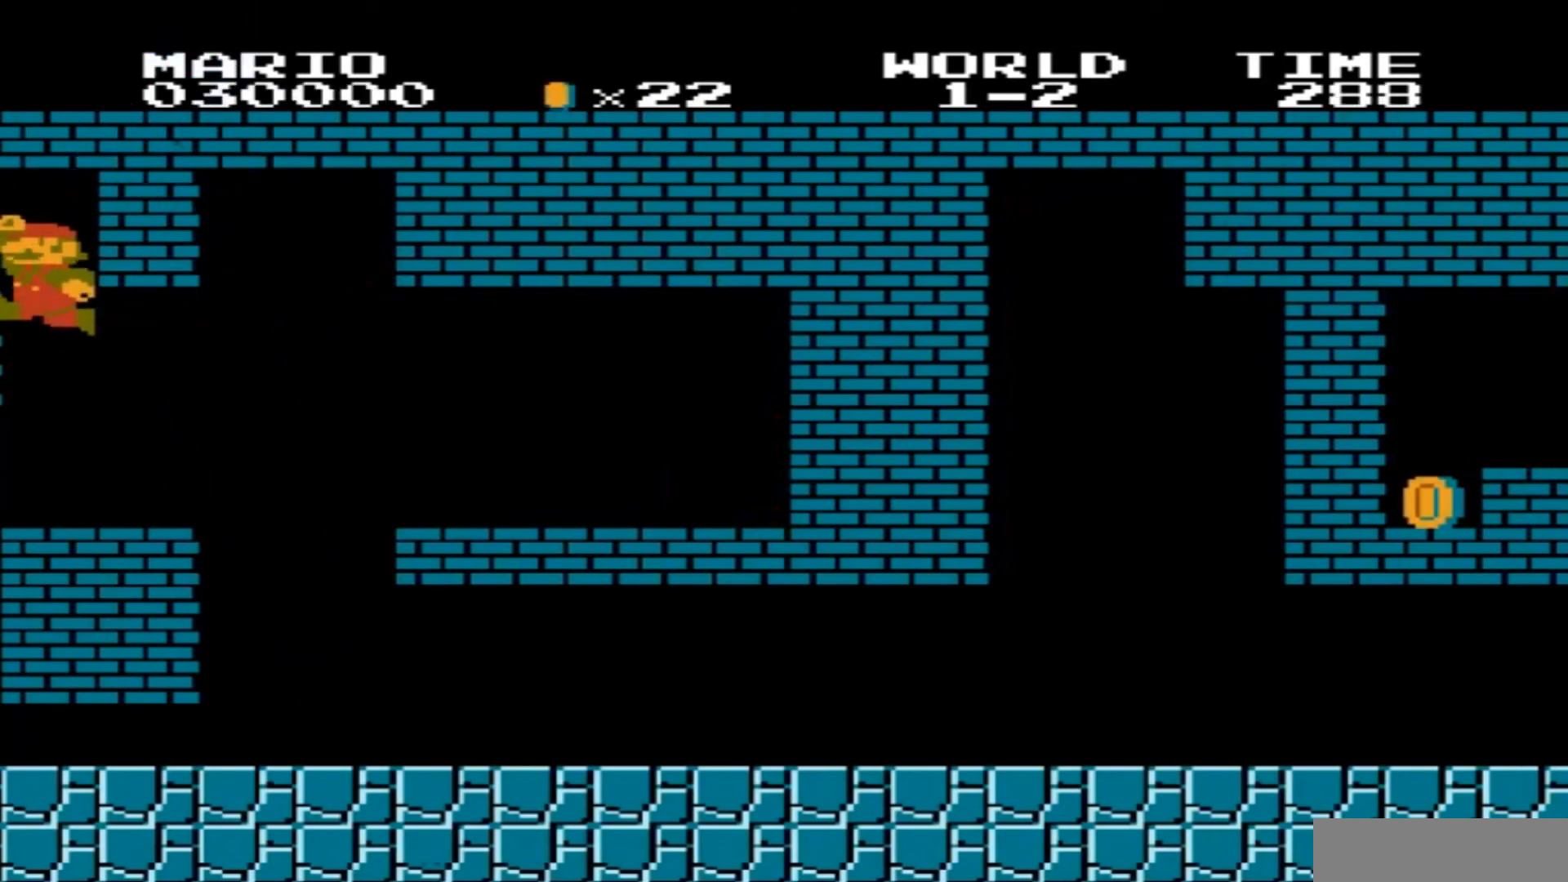
{"buttons": ["B", "DPAD_RIGHT"], "events": [[267, "A", "up"], [301, "DPAD_LEFT", "up"], [301, "DPAD_UP", "down"], [334, "DPAD_RIGHT", "down"], [334, "DPAD_UP", "up"]]}
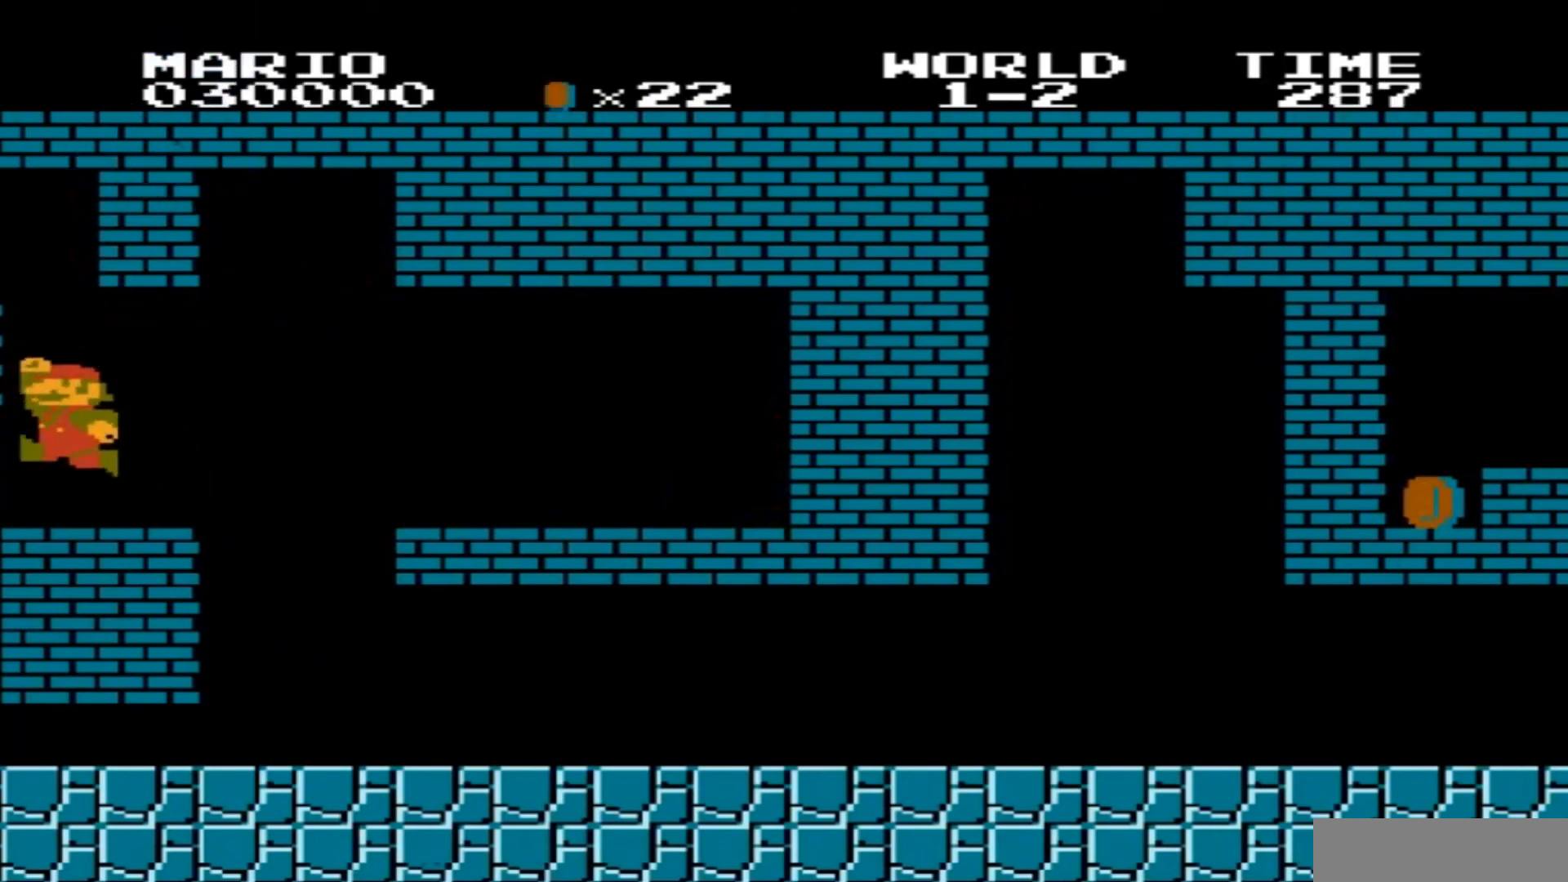
{"buttons": ["B", "DPAD_RIGHT"], "events": [[300, "A", "down"], [400, "A", "up"]]}
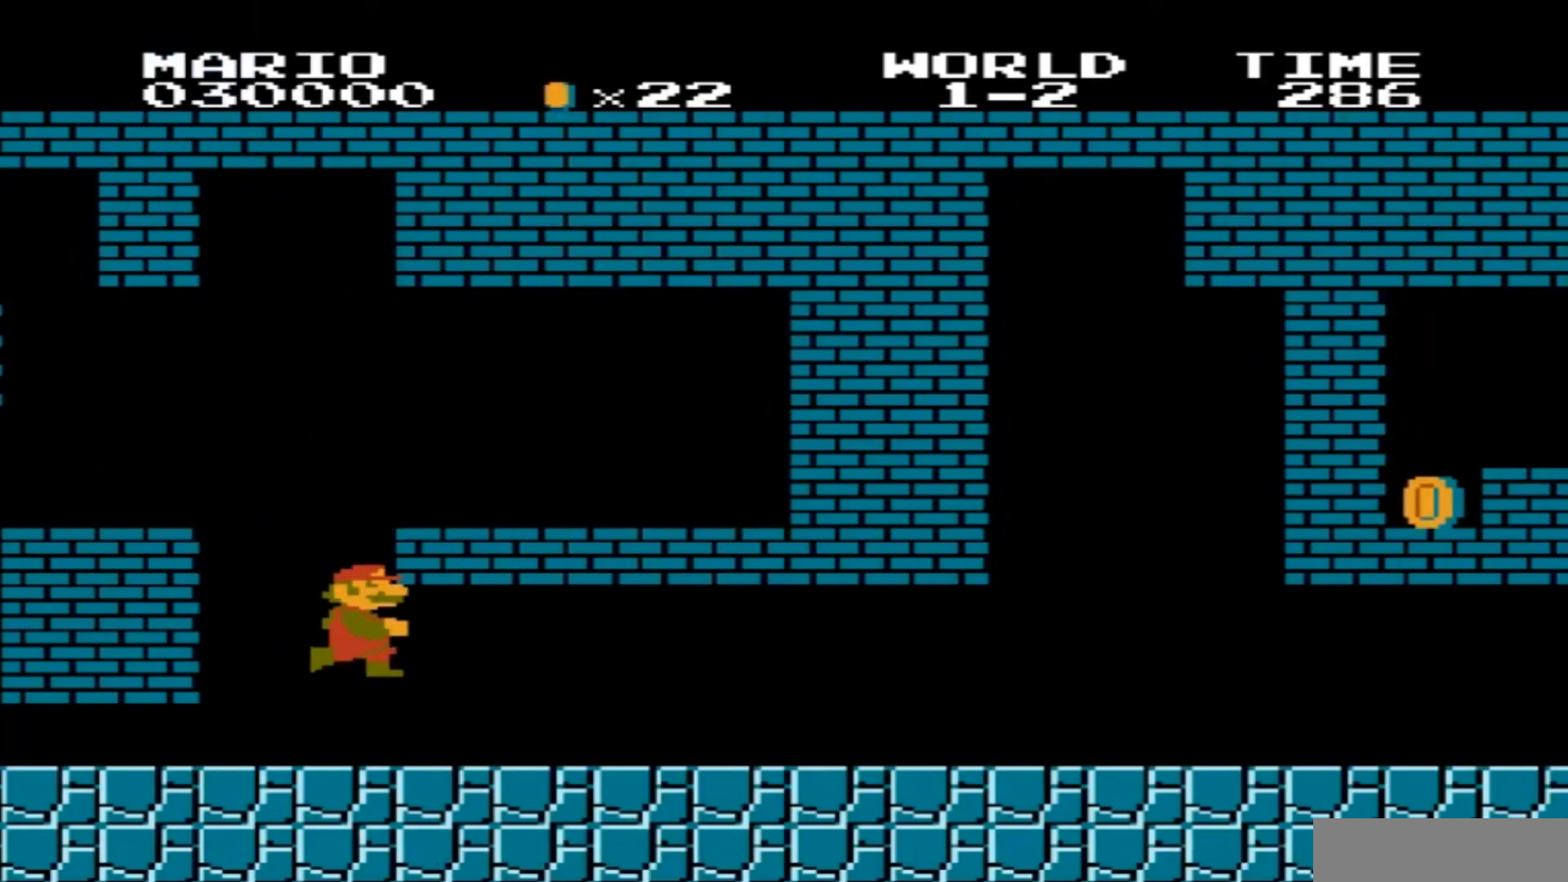
{"buttons": ["B", "DPAD_RIGHT"], "events": [[201, "DPAD_RIGHT", "up"], [367, "DPAD_RIGHT", "down"]]}
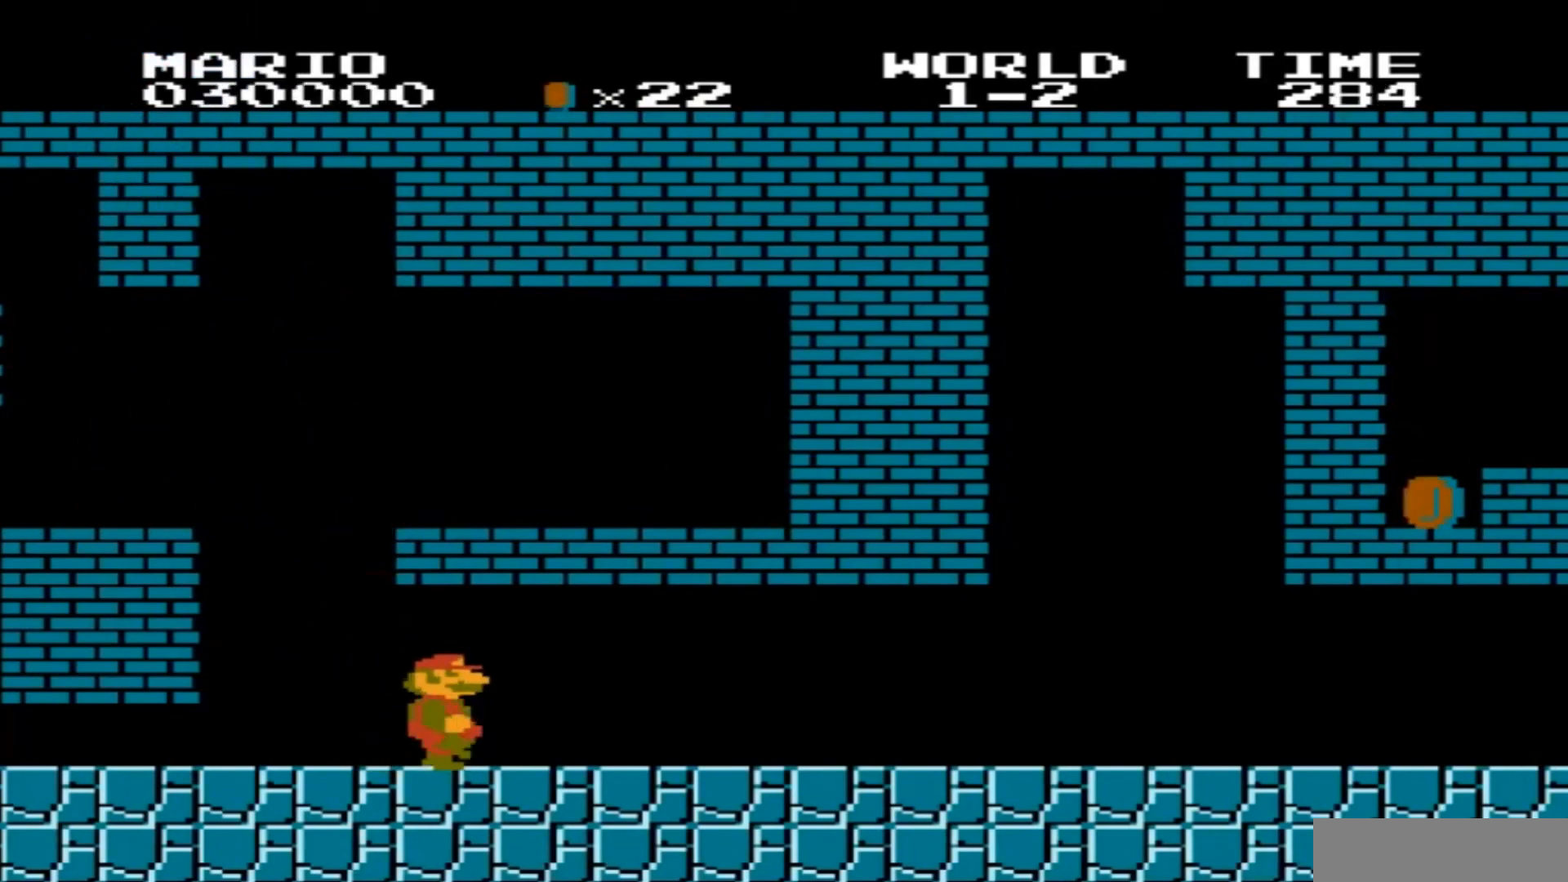
{"buttons": ["B", "DPAD_RIGHT"], "events": []}
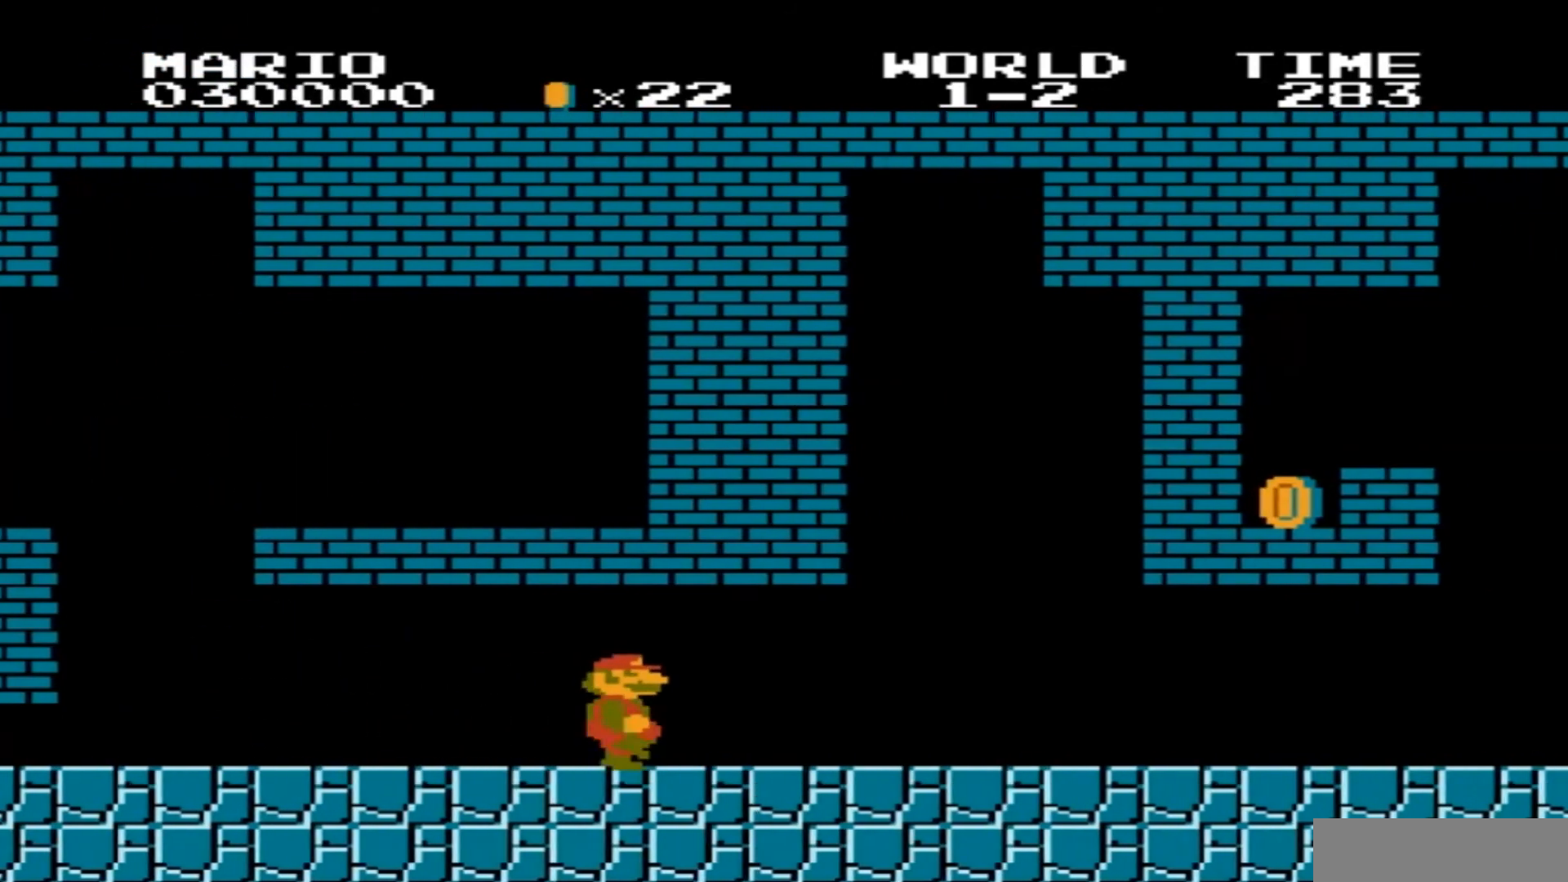
{"buttons": ["B", "DPAD_RIGHT"], "events": [[134, "DPAD_RIGHT", "up"], [434, "DPAD_RIGHT", "down"]]}
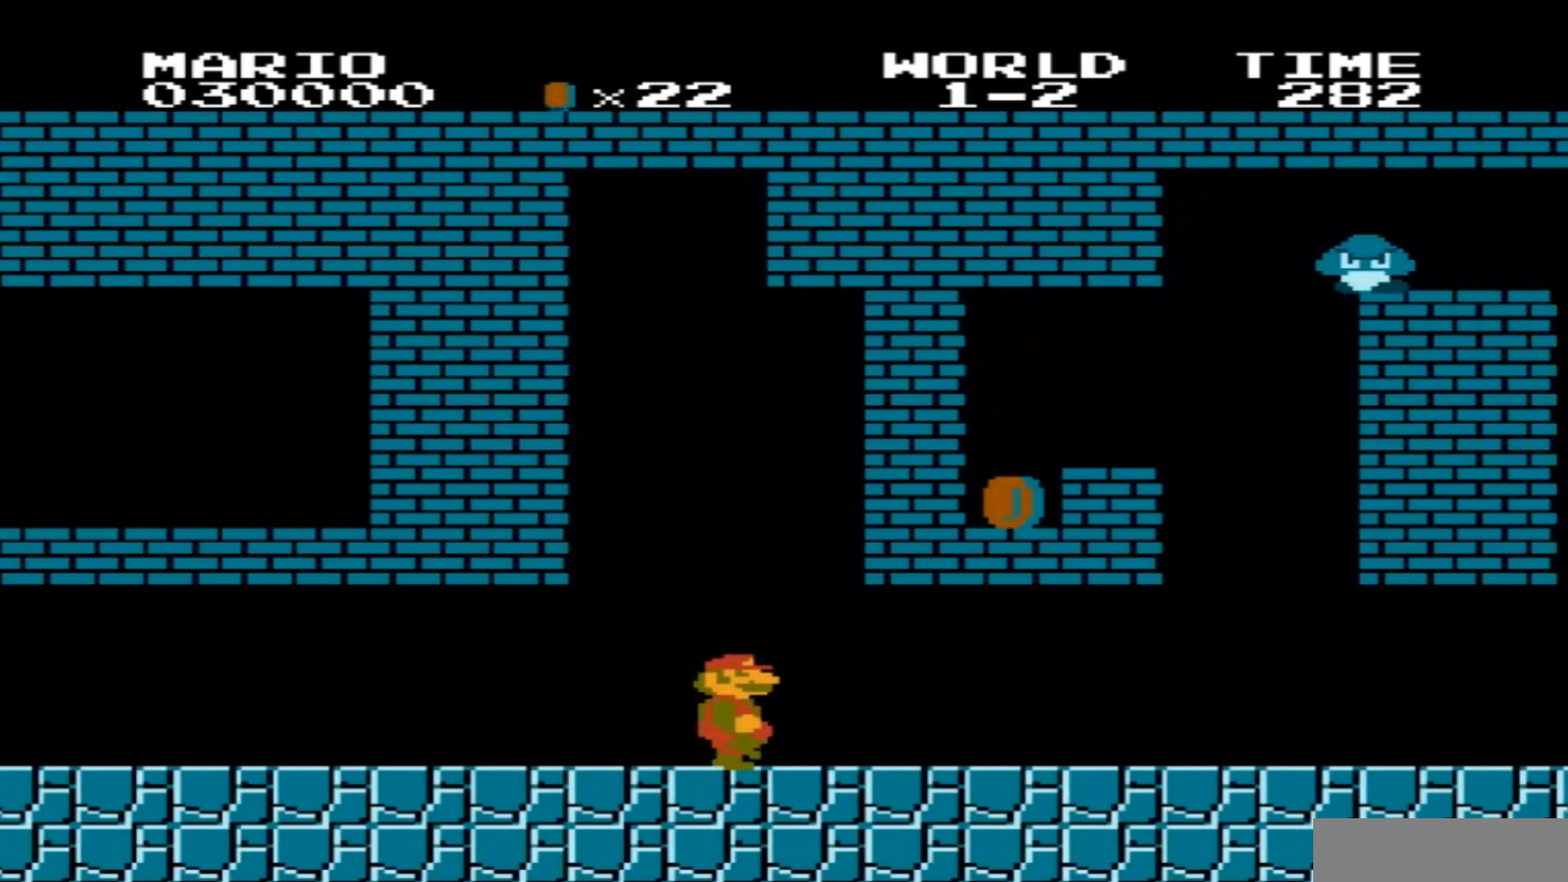
{"buttons": ["B", "DPAD_LEFT"], "events": [[167, "DPAD_RIGHT", "up"], [367, "DPAD_LEFT", "down"]]}
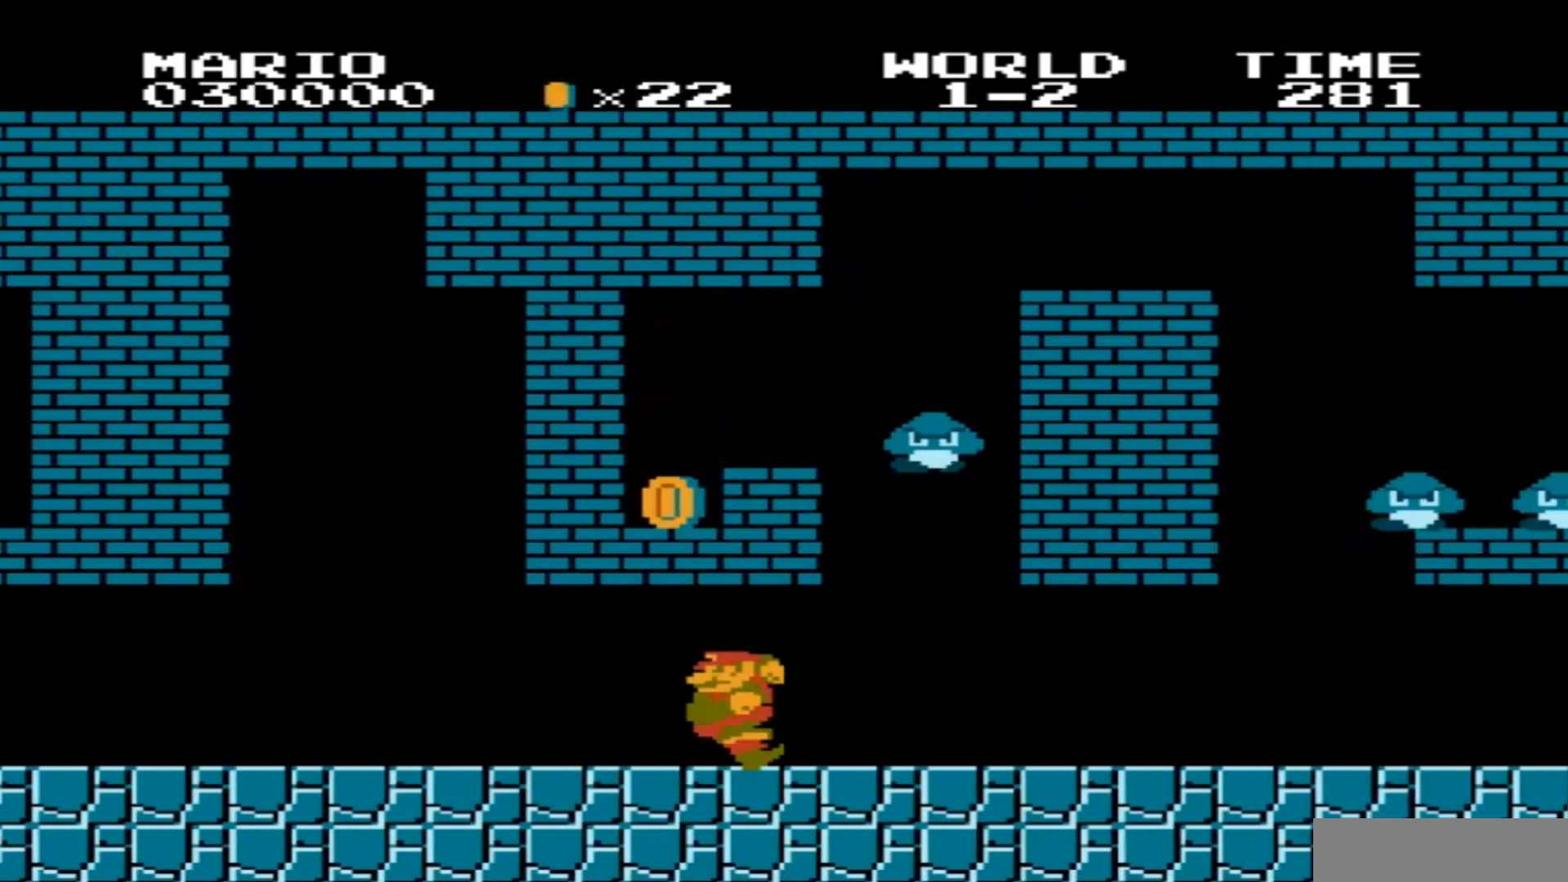
{"buttons": ["B", "DPAD_LEFT"], "events": []}
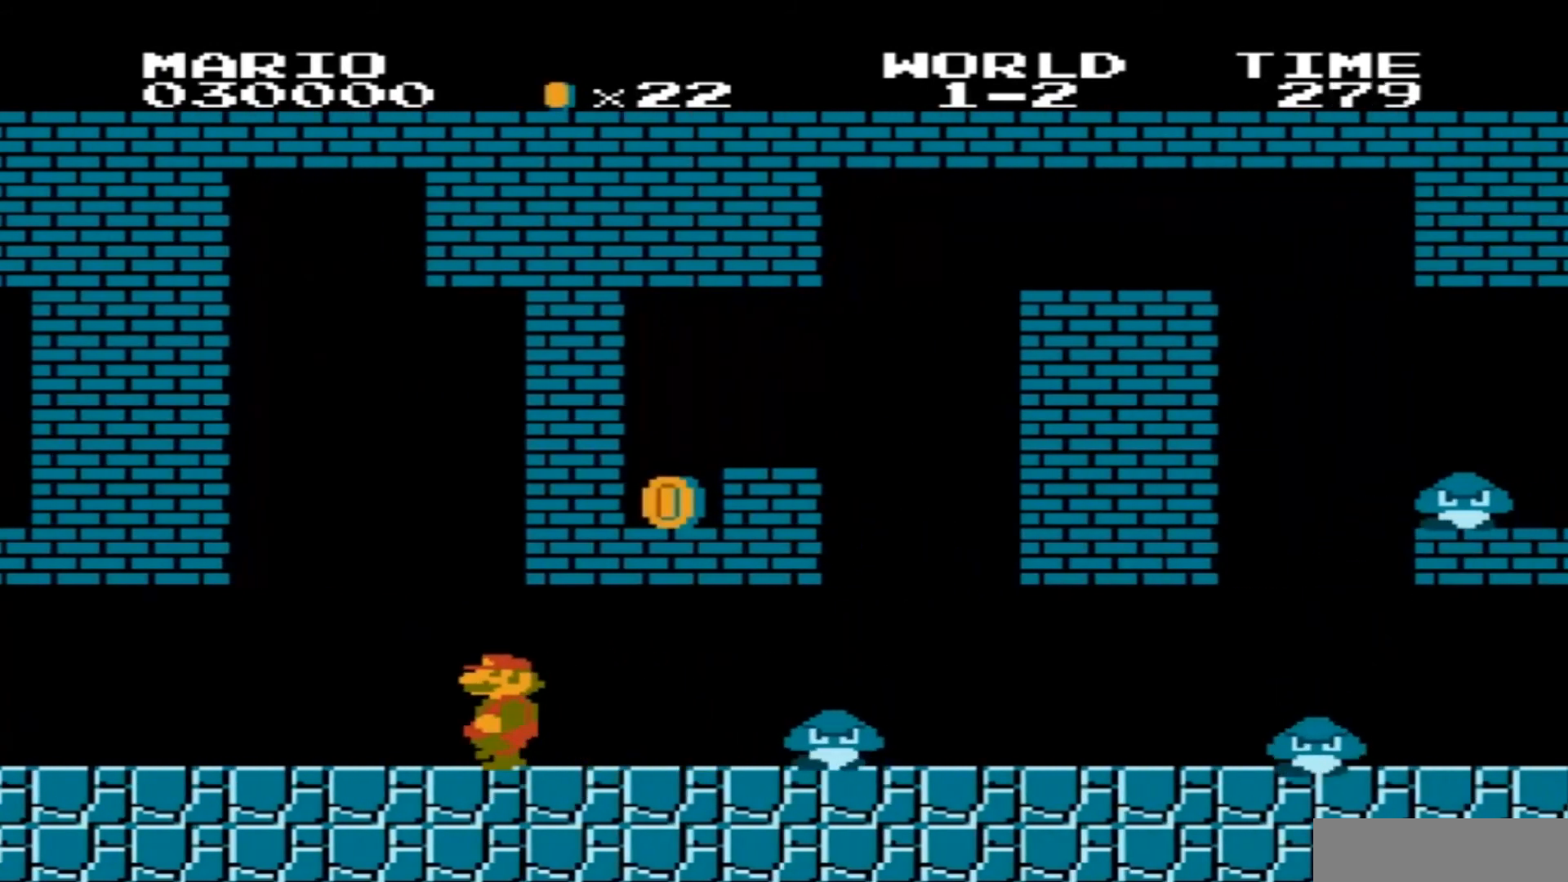
{"buttons": ["B"], "events": [[67, "DPAD_LEFT", "up"], [167, "DPAD_RIGHT", "down"], [400, "DPAD_RIGHT", "up"]]}
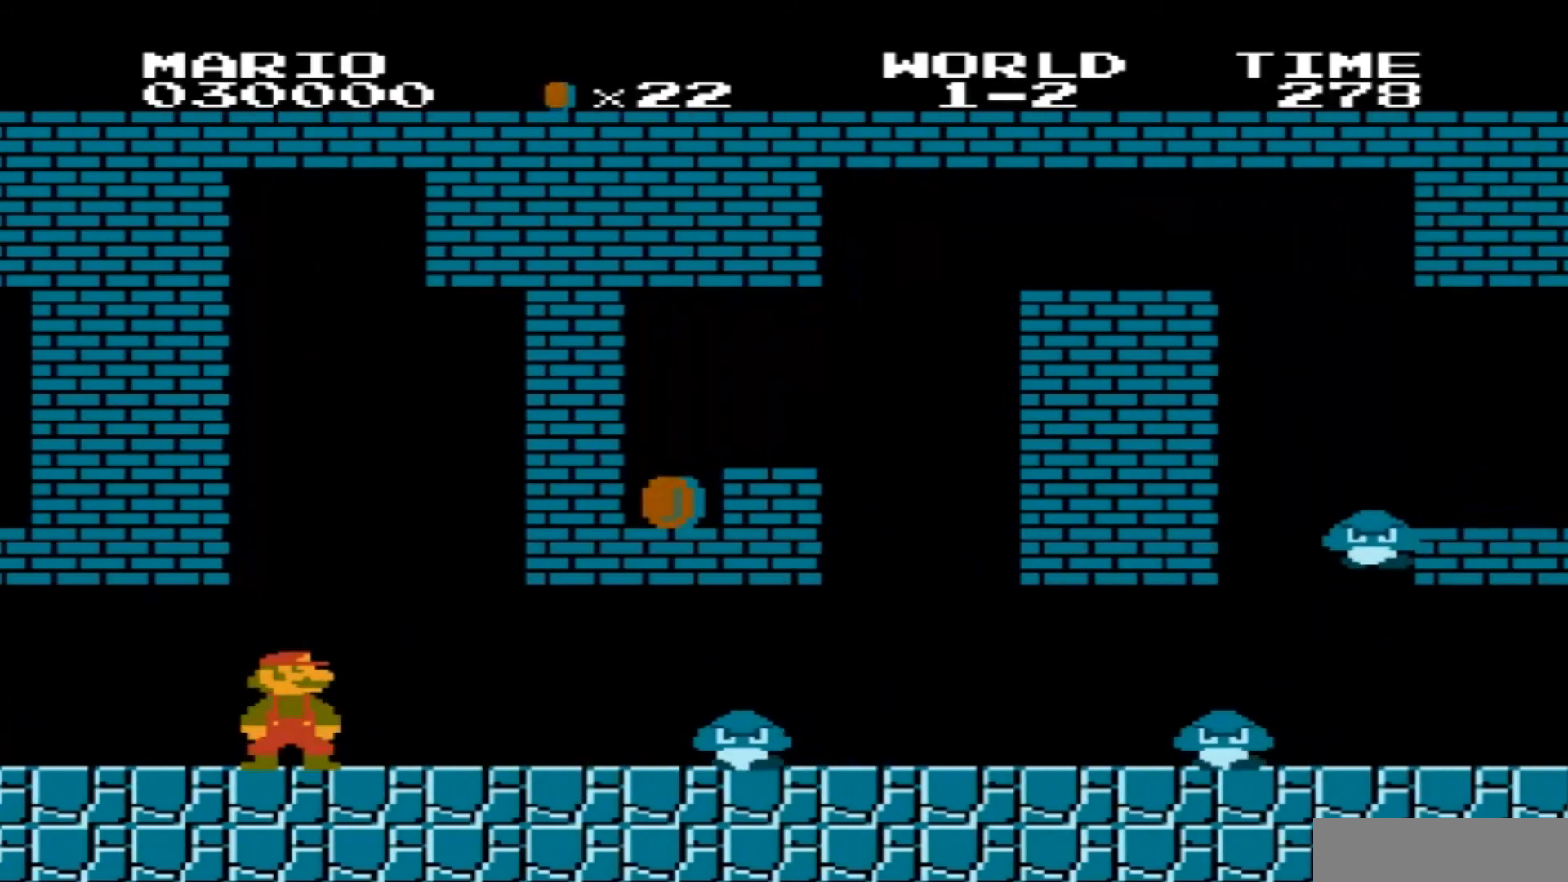
{"buttons": ["B"], "events": []}
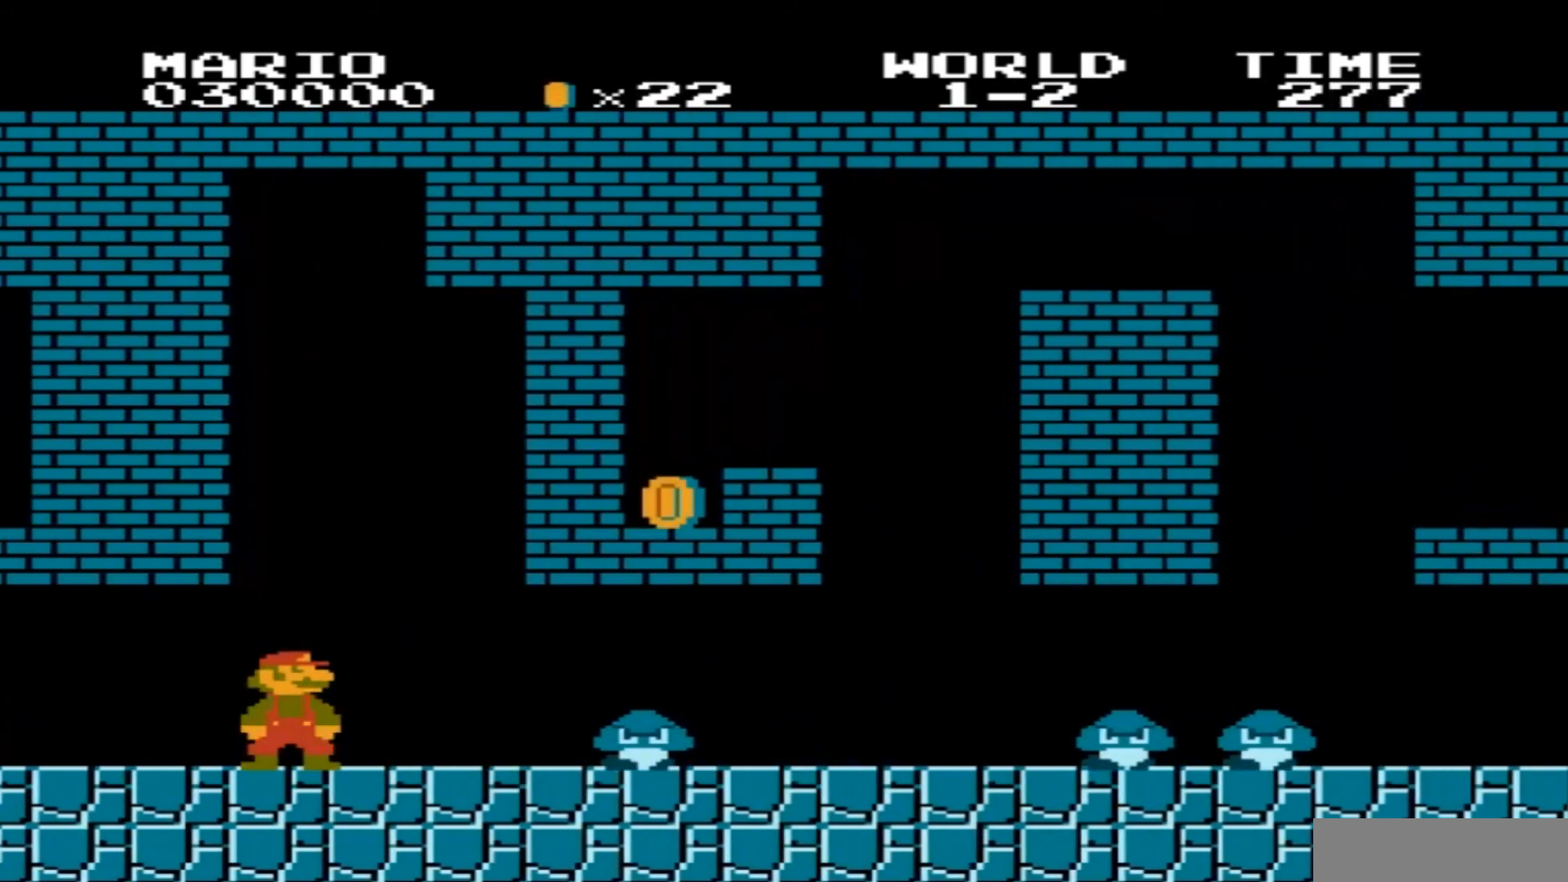
{"buttons": ["A", "B", "DPAD_RIGHT"], "events": [[133, "DPAD_RIGHT", "down"], [267, "DPAD_RIGHT", "up"], [300, "A", "down"], [500, "DPAD_RIGHT", "down"]]}
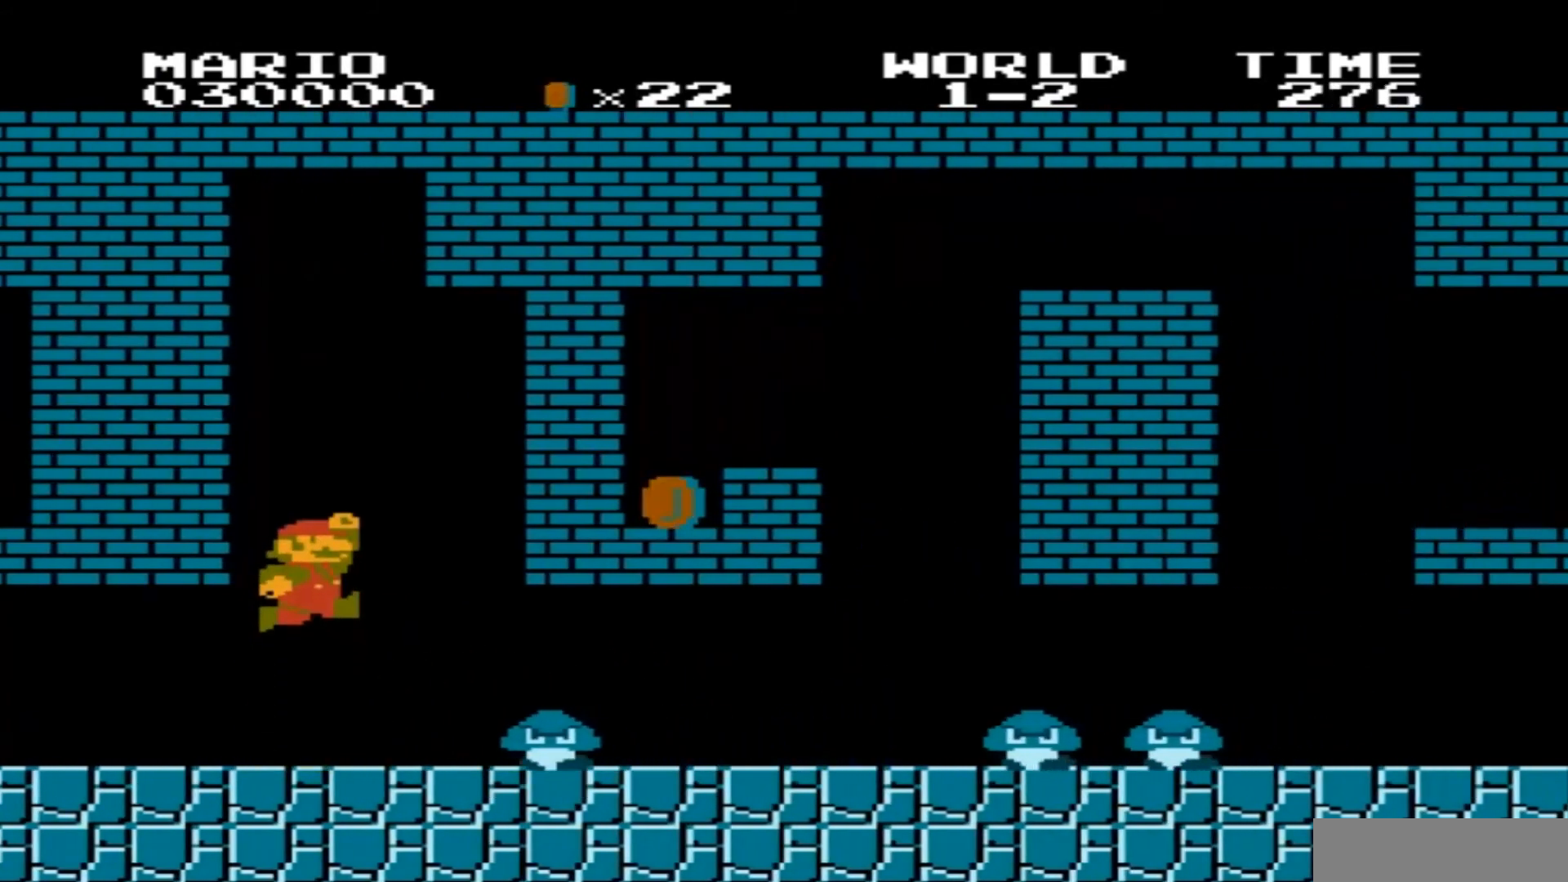
{"buttons": ["A", "B"], "events": [[34, "A", "up"], [367, "A", "down"], [401, "DPAD_RIGHT", "up"]]}
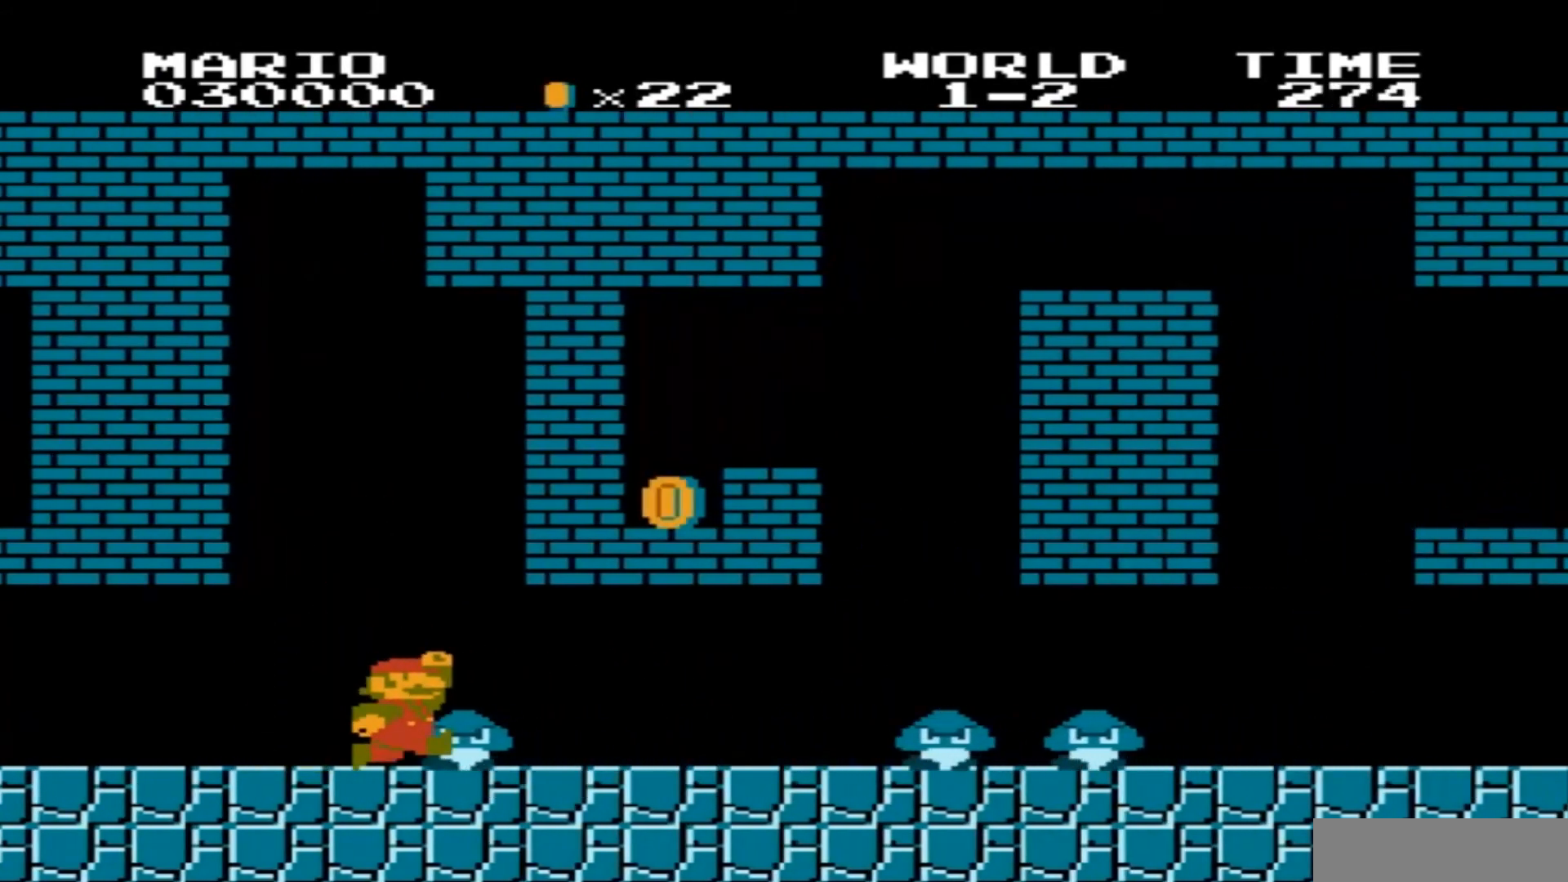
{"buttons": ["B", "DPAD_RIGHT"], "events": [[67, "DPAD_LEFT", "down"], [133, "A", "up"], [167, "B", "up"], [367, "DPAD_LEFT", "up"], [434, "B", "down"], [467, "DPAD_RIGHT", "down"]]}
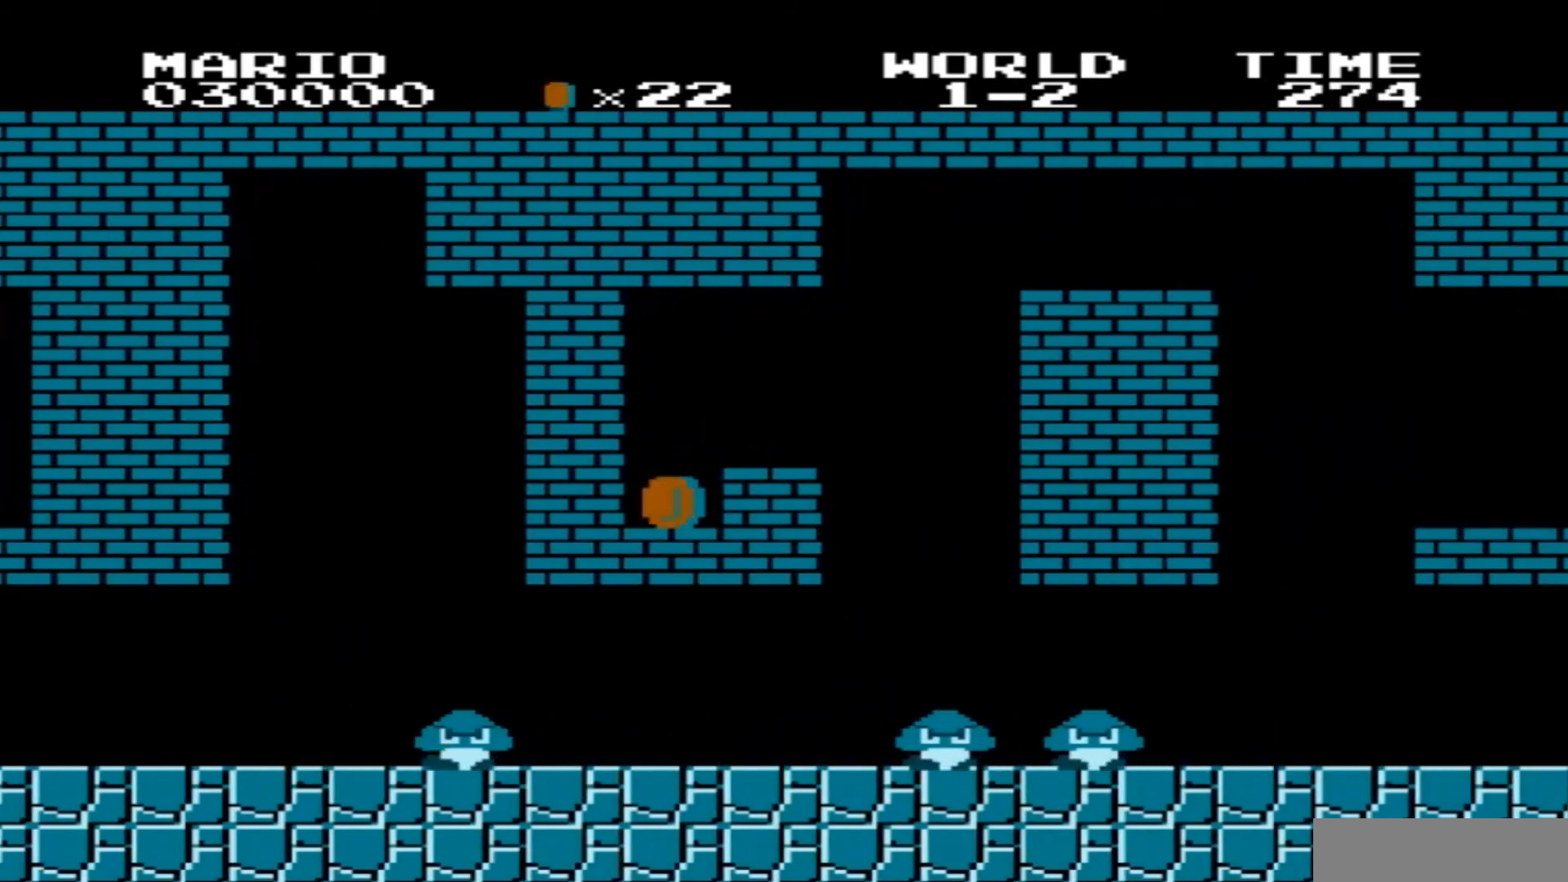
{"buttons": ["B", "DPAD_RIGHT"], "events": []}